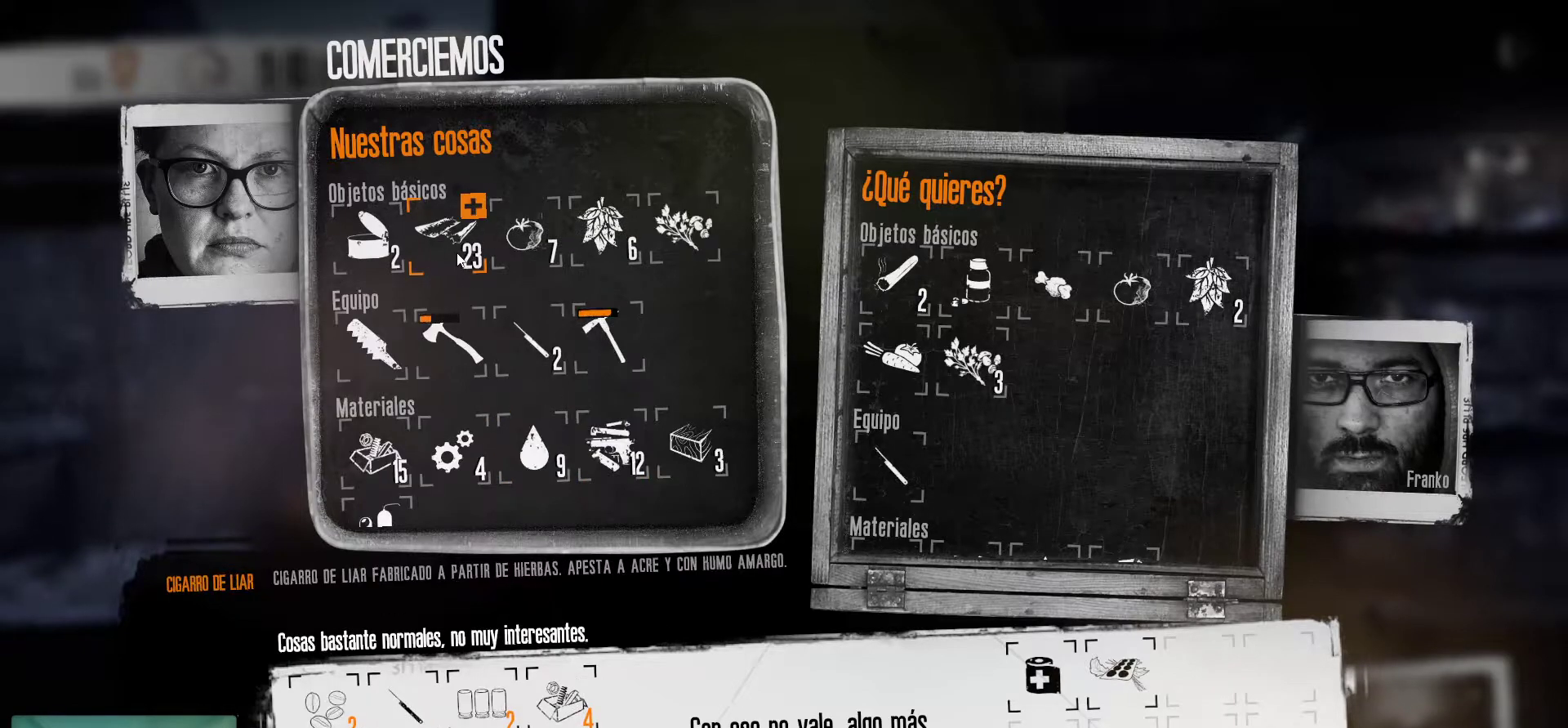
Gameplay with keyboard and mouse; each line is a JSON object with the keys and mouse buttons held at the frame after it. "events" lists presses ("down") and releases ("up") of "1", "2", "3", "4", "5", "a", "alt", "c", "caps_lock", "ctrl", "d", "e", "f", "g", "q", "r", "s", "shift", "space", "t", "tab", "v", "w", "x", "z", "mouse_left", "mouse_wheel" and "mouse_right" between this image and that frame as [ms after this image, input, new state], when the widget could be followed in between. "mouse_left", "mouse_wheel", "mouse_right" = the "left", "wheel", "right" buttons of the "mouse" list. No other keys are recorded. "wheel" means that the mouse wheel is clicked or scrolled. "mouse_move" is the direction in which the mouse moves at that frame (one of eight, or "still"), when it could be read.
{"keys": [], "mouse": [], "mouse_move": "still", "events": []}
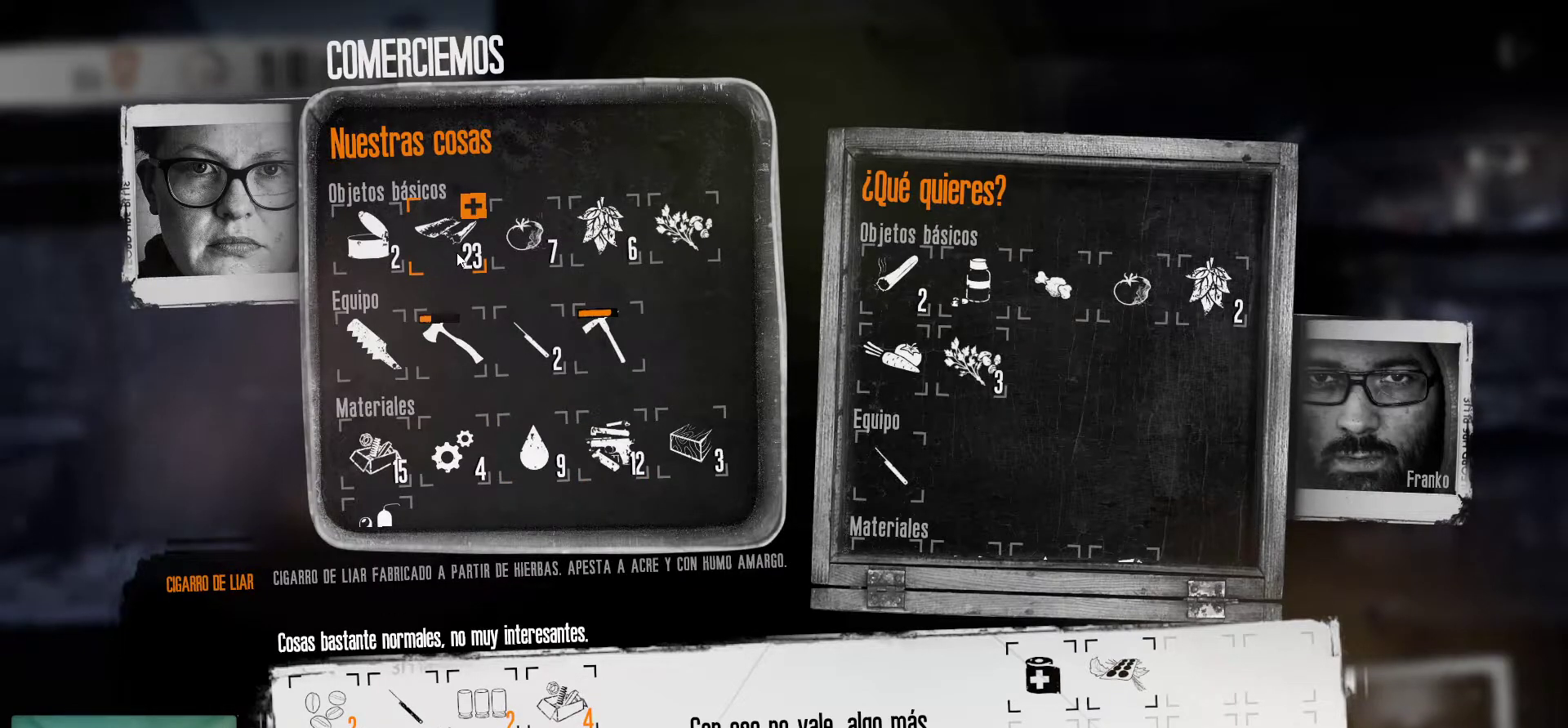
{"keys": [], "mouse": [], "mouse_move": "right", "events": []}
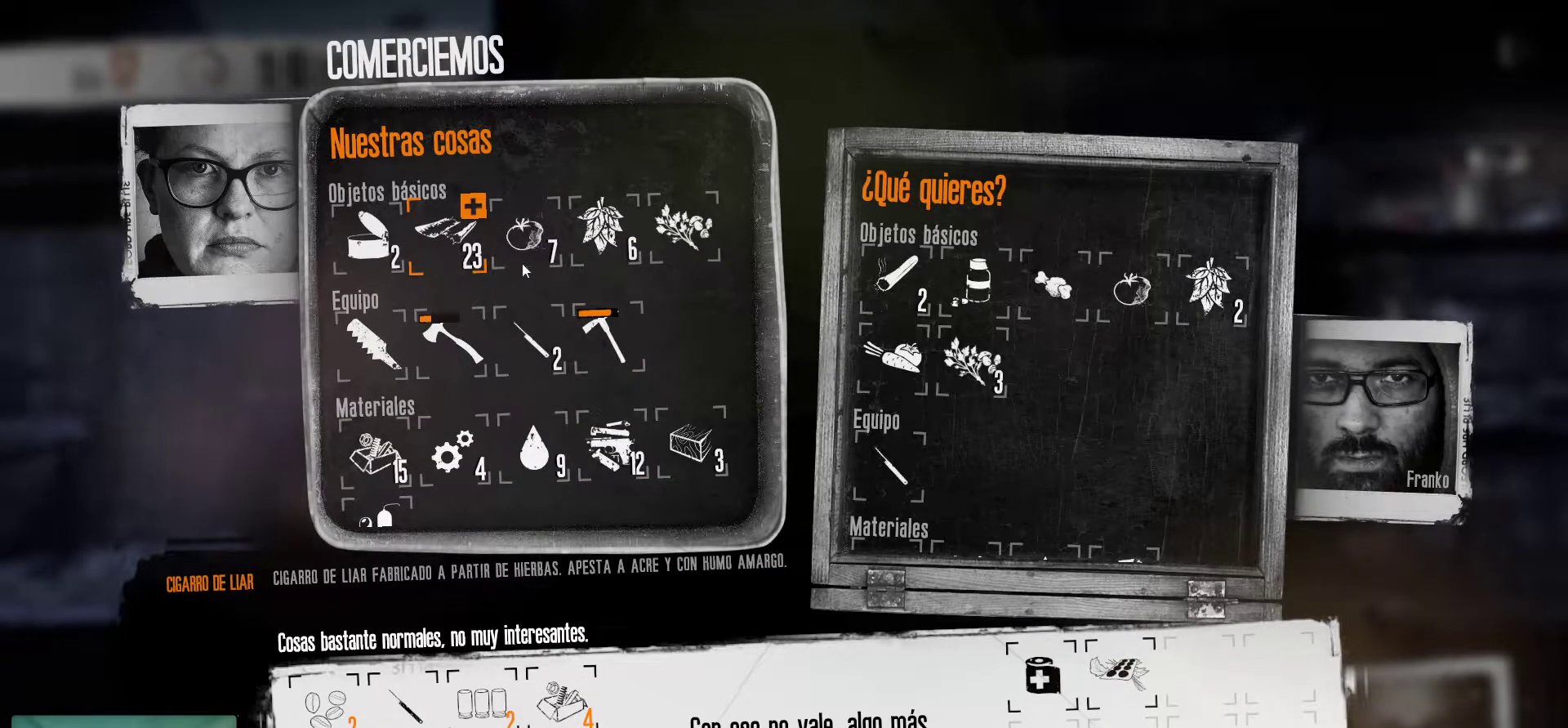
{"keys": [], "mouse": ["left"], "mouse_move": "still", "events": [[467, "mouse_left", "down"]]}
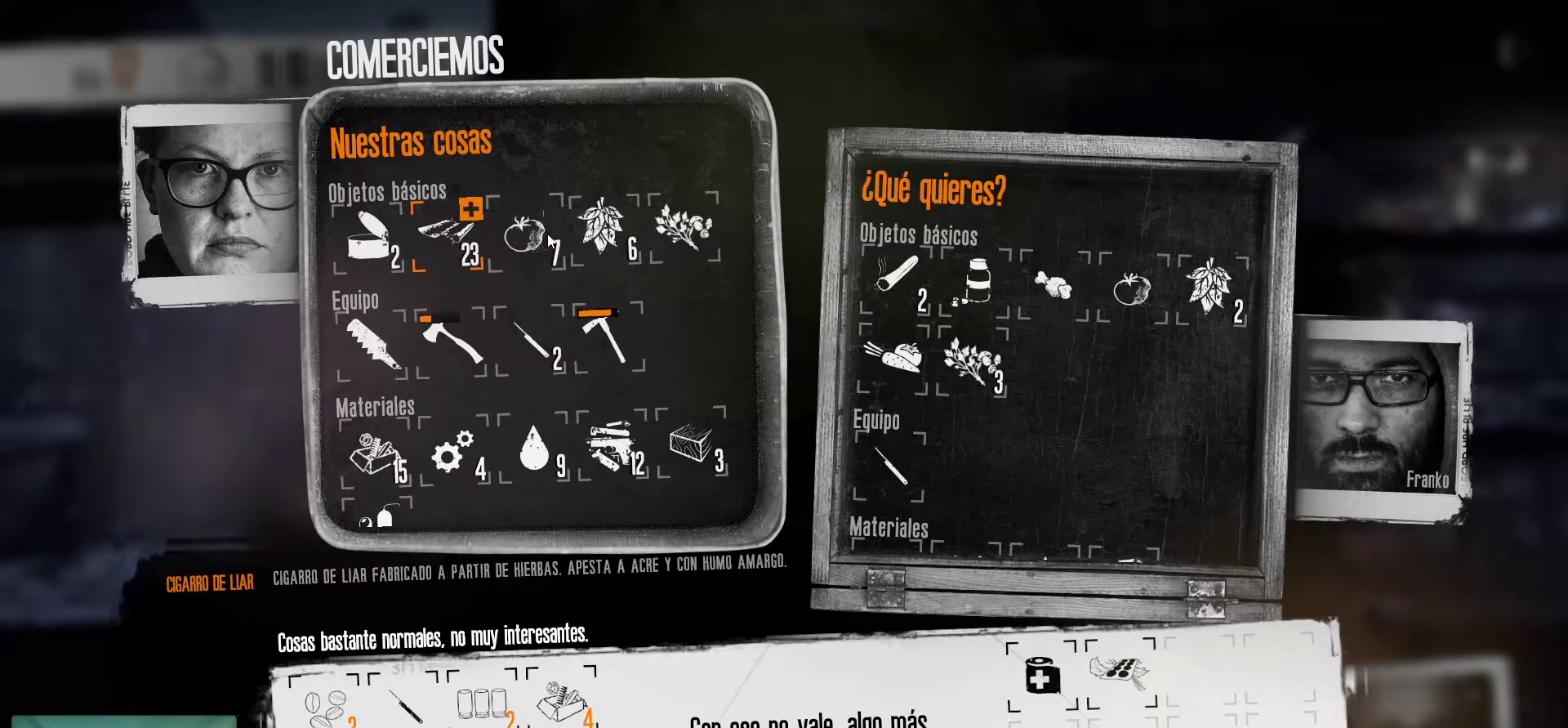
{"keys": [], "mouse": [], "mouse_move": "still", "events": [[67, "mouse_left", "up"]]}
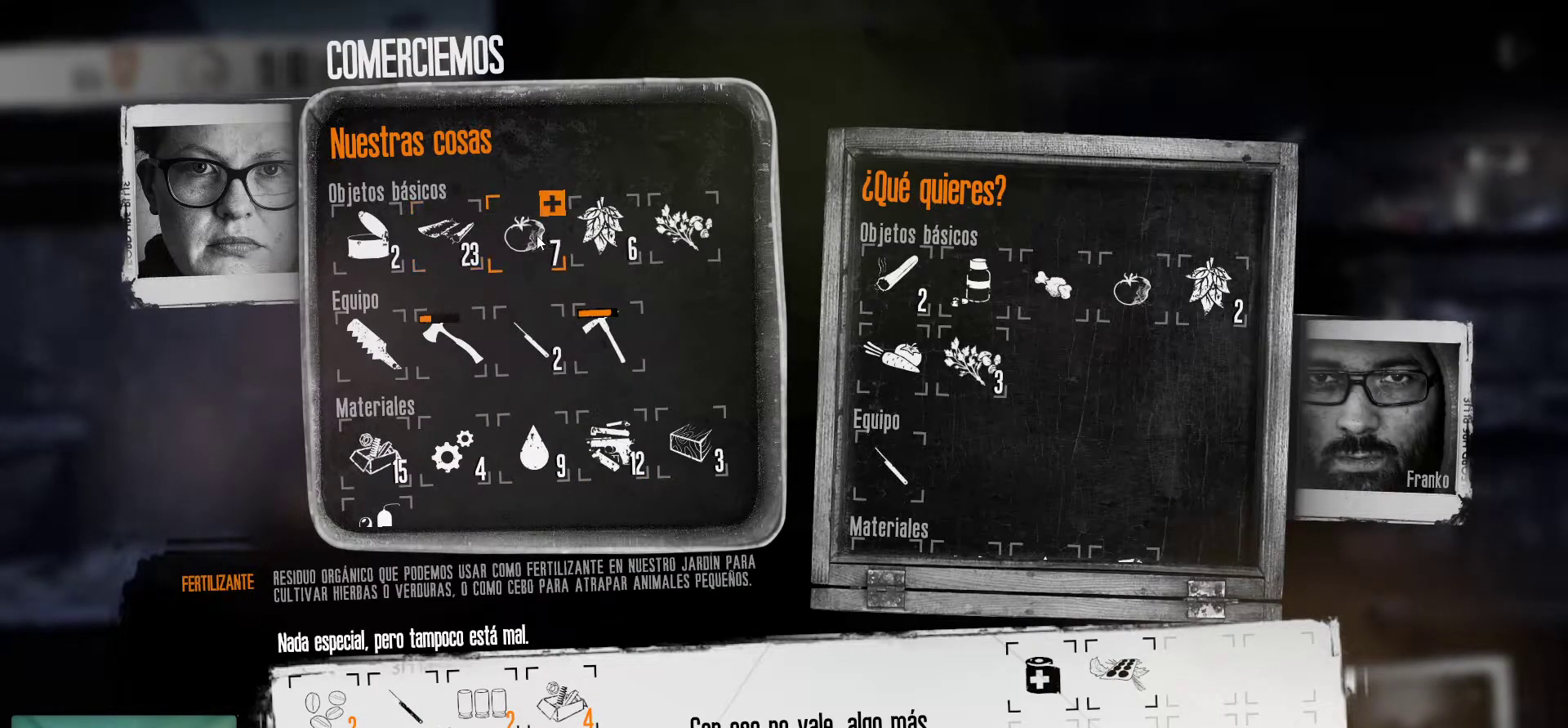
{"keys": [], "mouse": [], "mouse_move": "still", "events": [[33, "mouse_left", "down"], [167, "mouse_left", "up"]]}
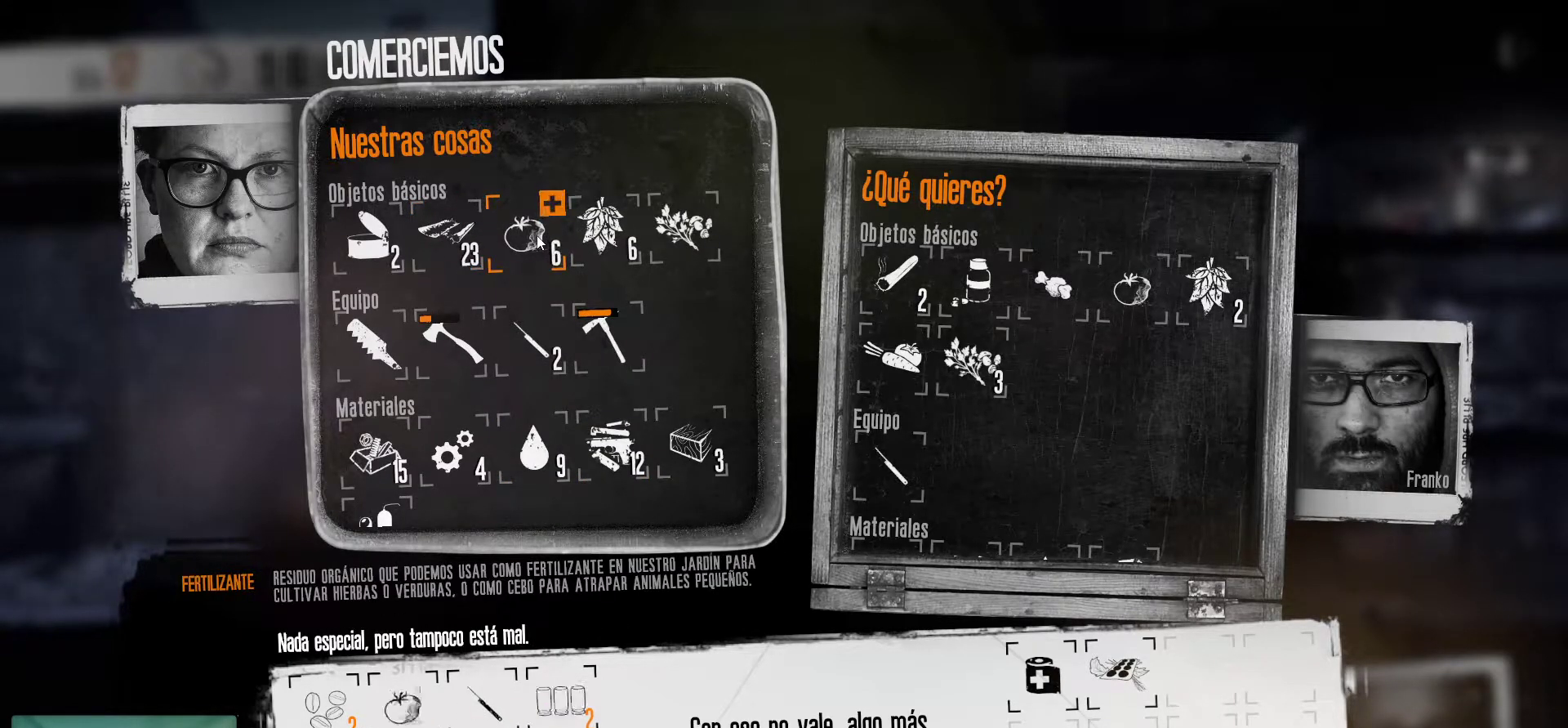
{"keys": [], "mouse": [], "mouse_move": "still", "events": [[183, "mouse_left", "down"], [317, "mouse_left", "up"]]}
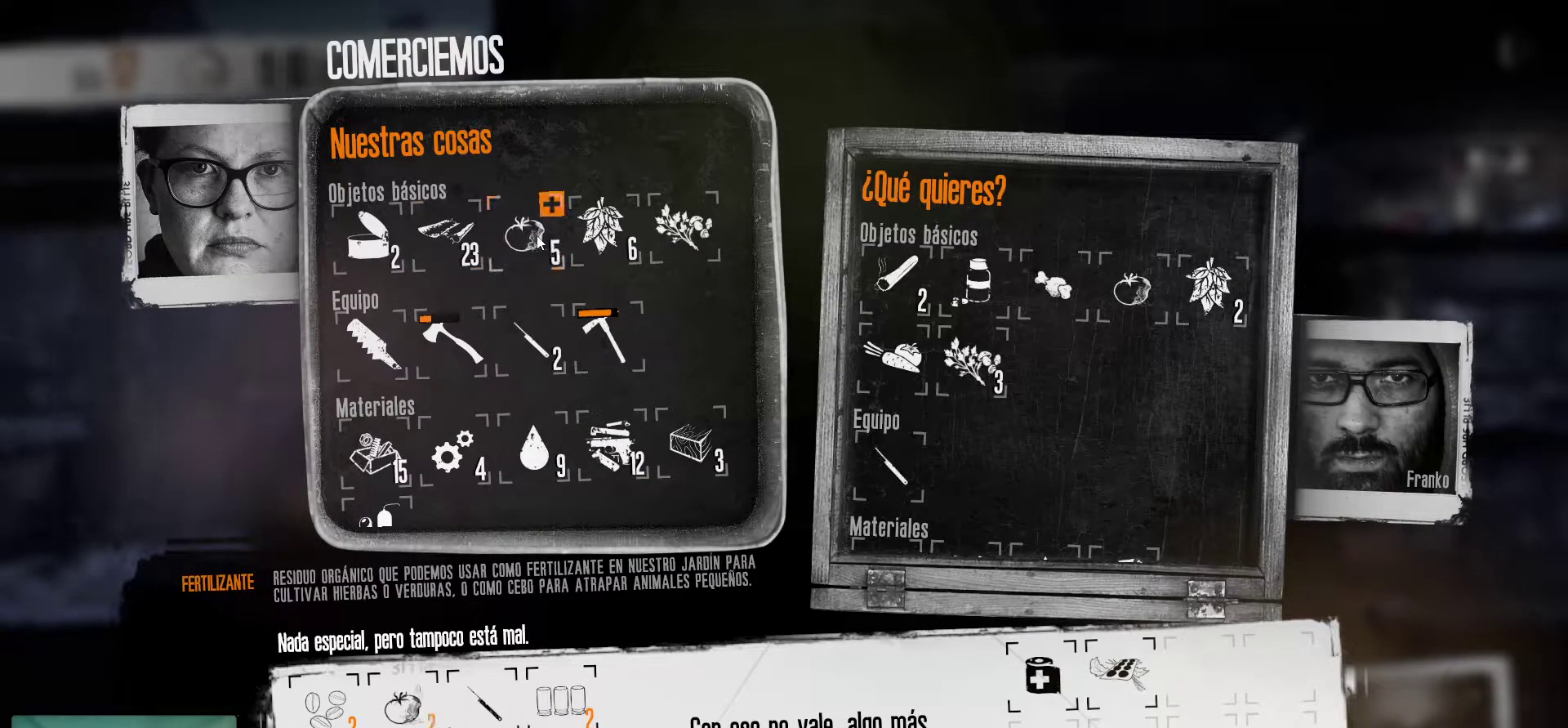
{"keys": [], "mouse": ["left"], "mouse_move": "still", "events": [[483, "mouse_left", "down"]]}
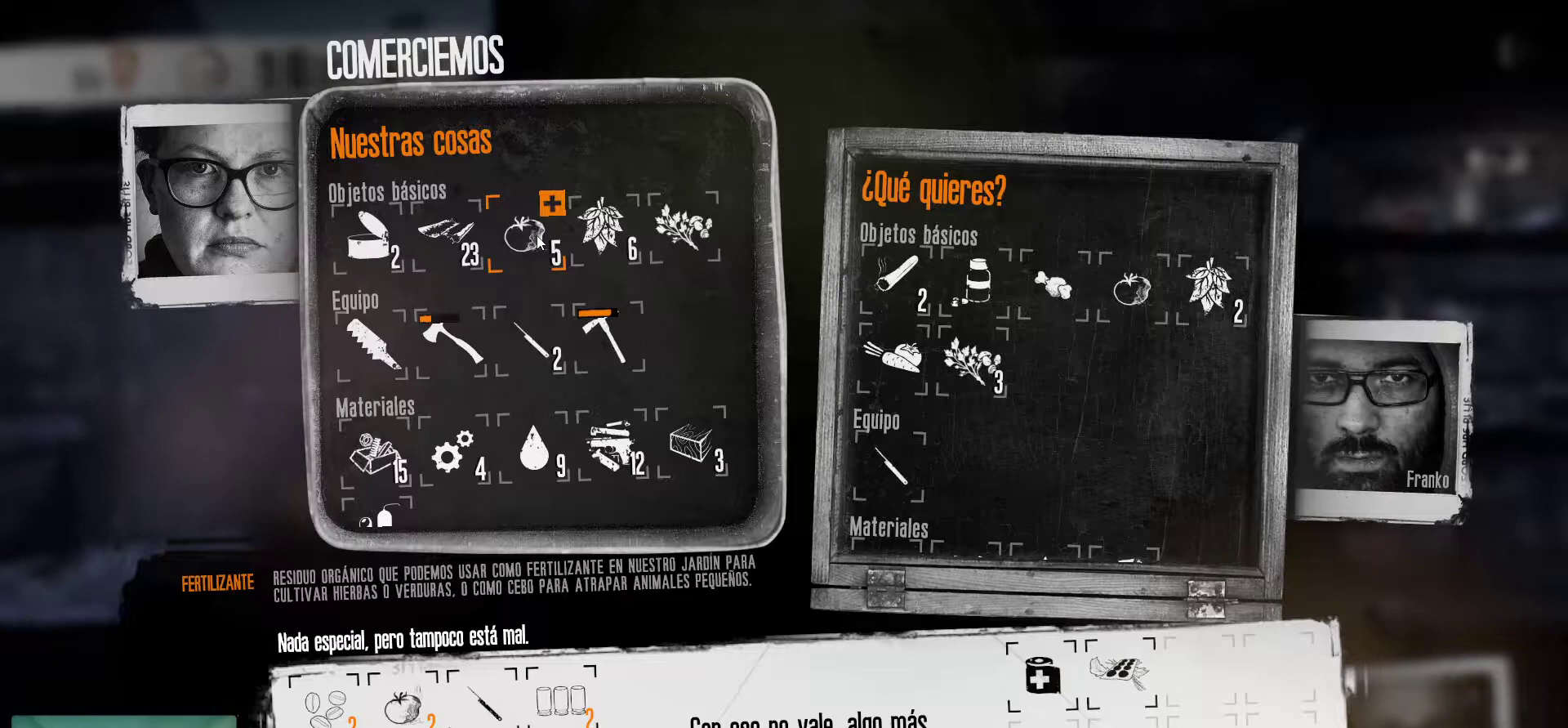
{"keys": [], "mouse": [], "mouse_move": "still", "events": [[117, "mouse_left", "up"]]}
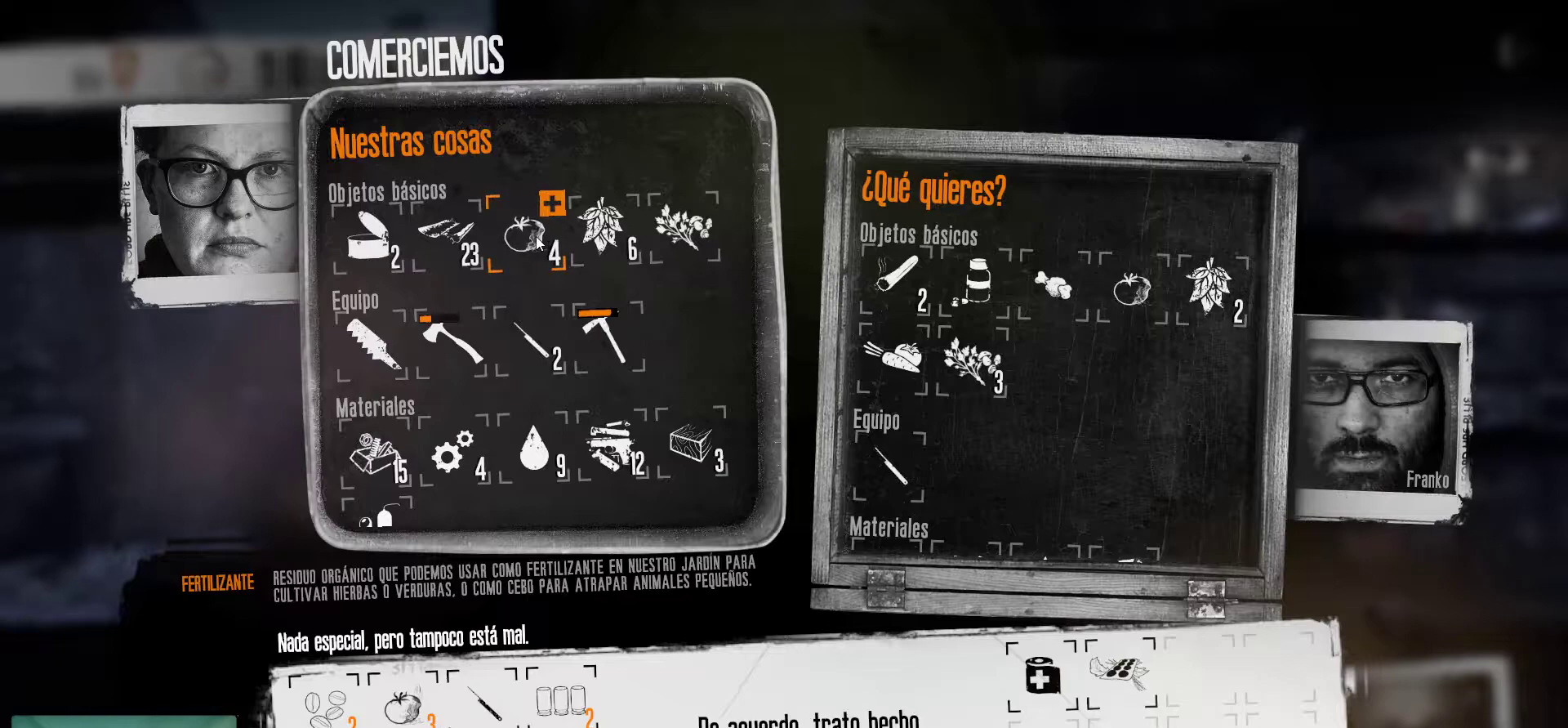
{"keys": [], "mouse": [], "mouse_move": "still", "events": []}
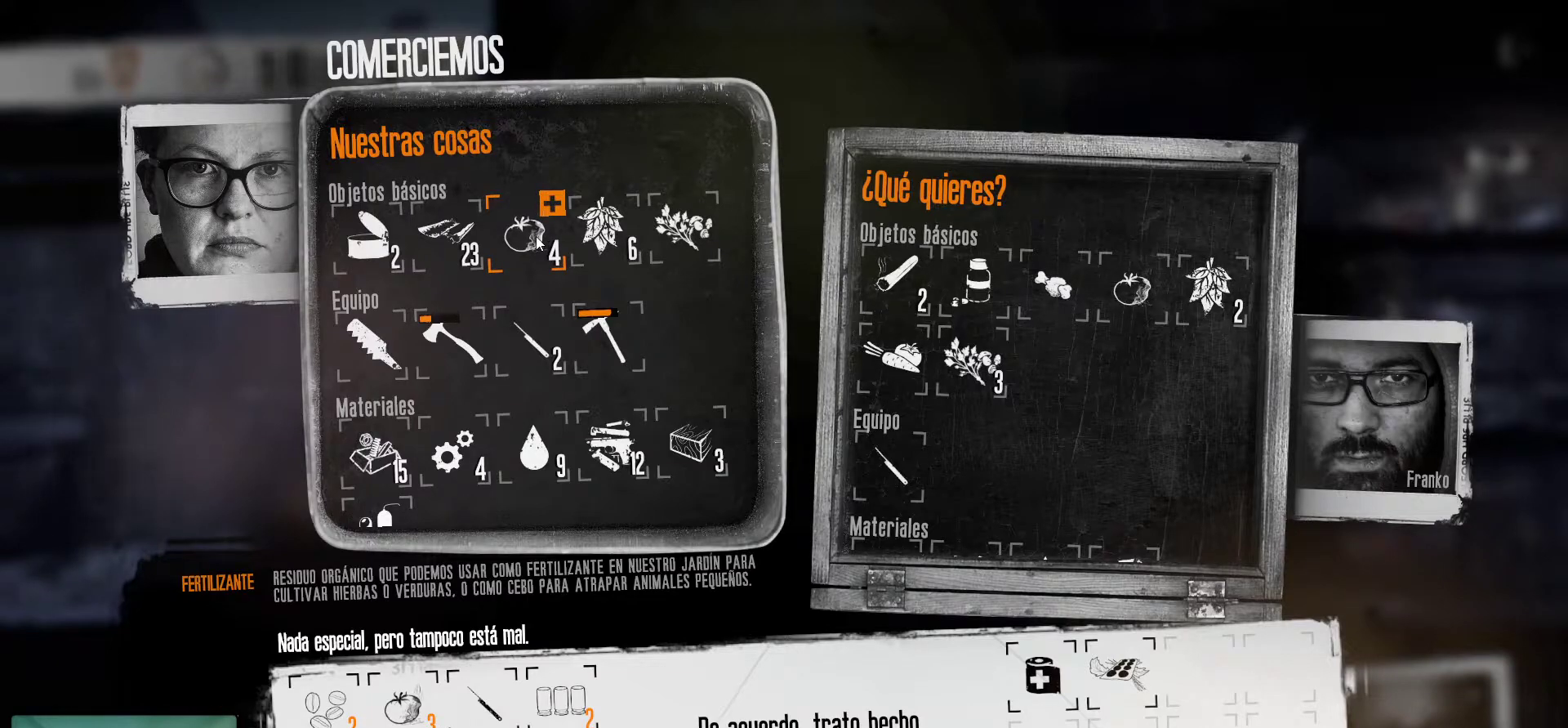
{"keys": [], "mouse": [], "mouse_move": "still", "events": []}
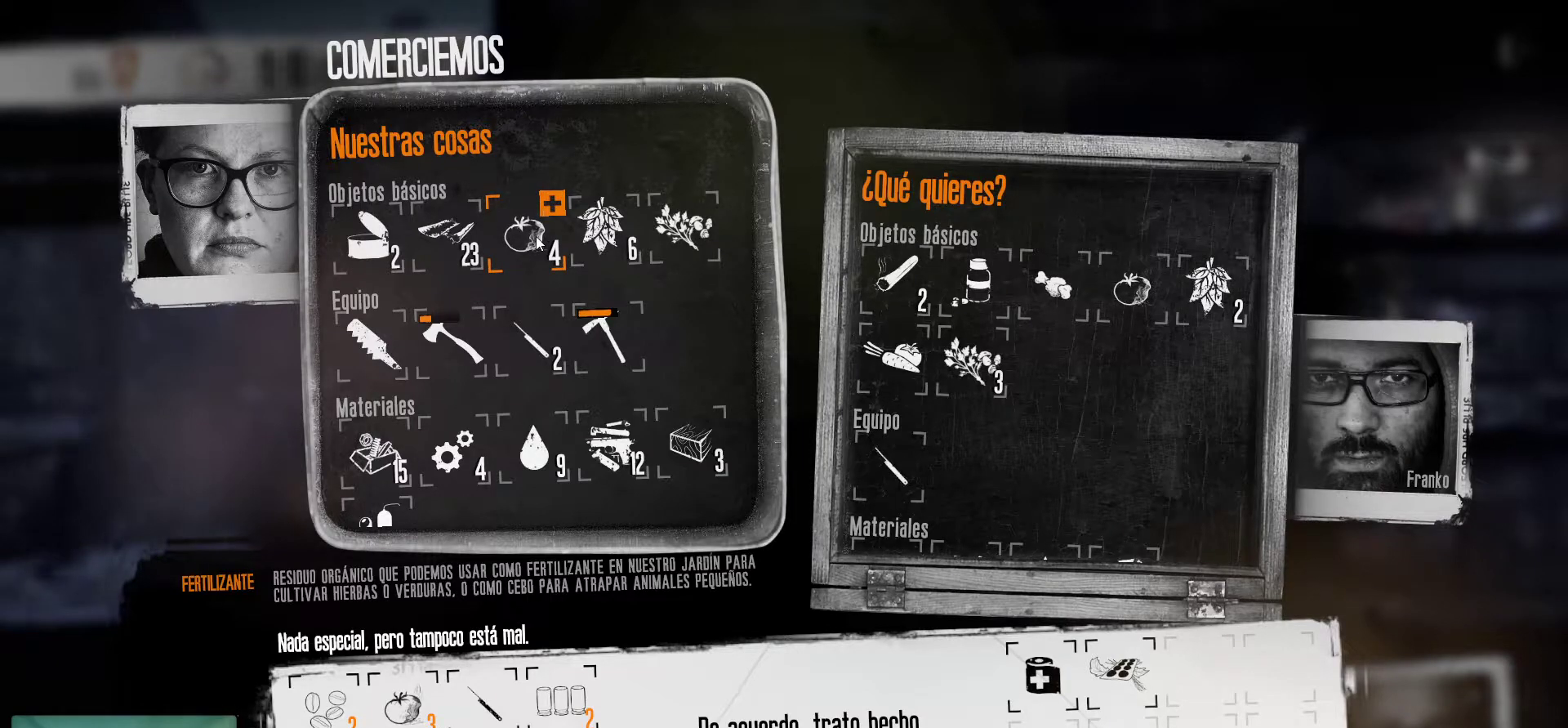
{"keys": [], "mouse": [], "mouse_move": "still", "events": []}
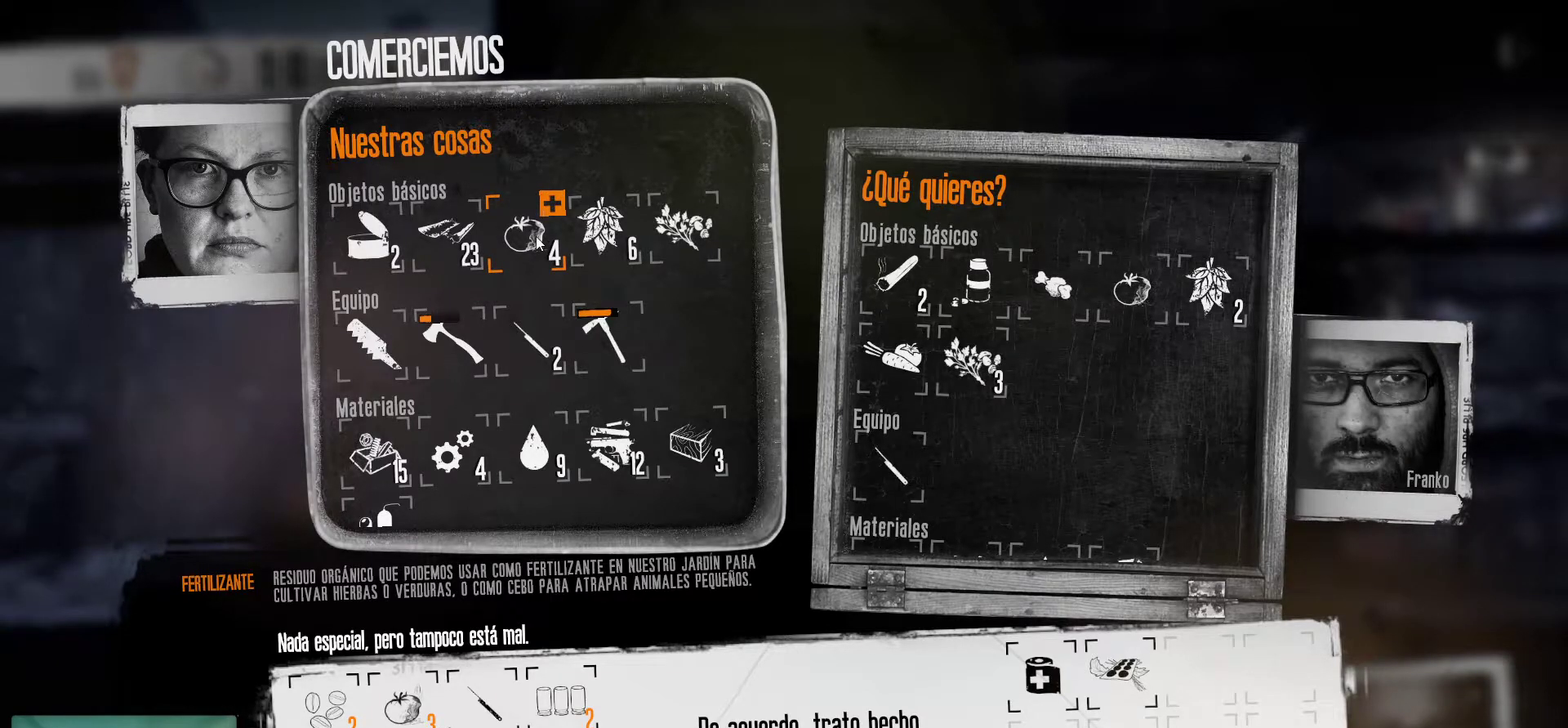
{"keys": [], "mouse": [], "mouse_move": "still", "events": []}
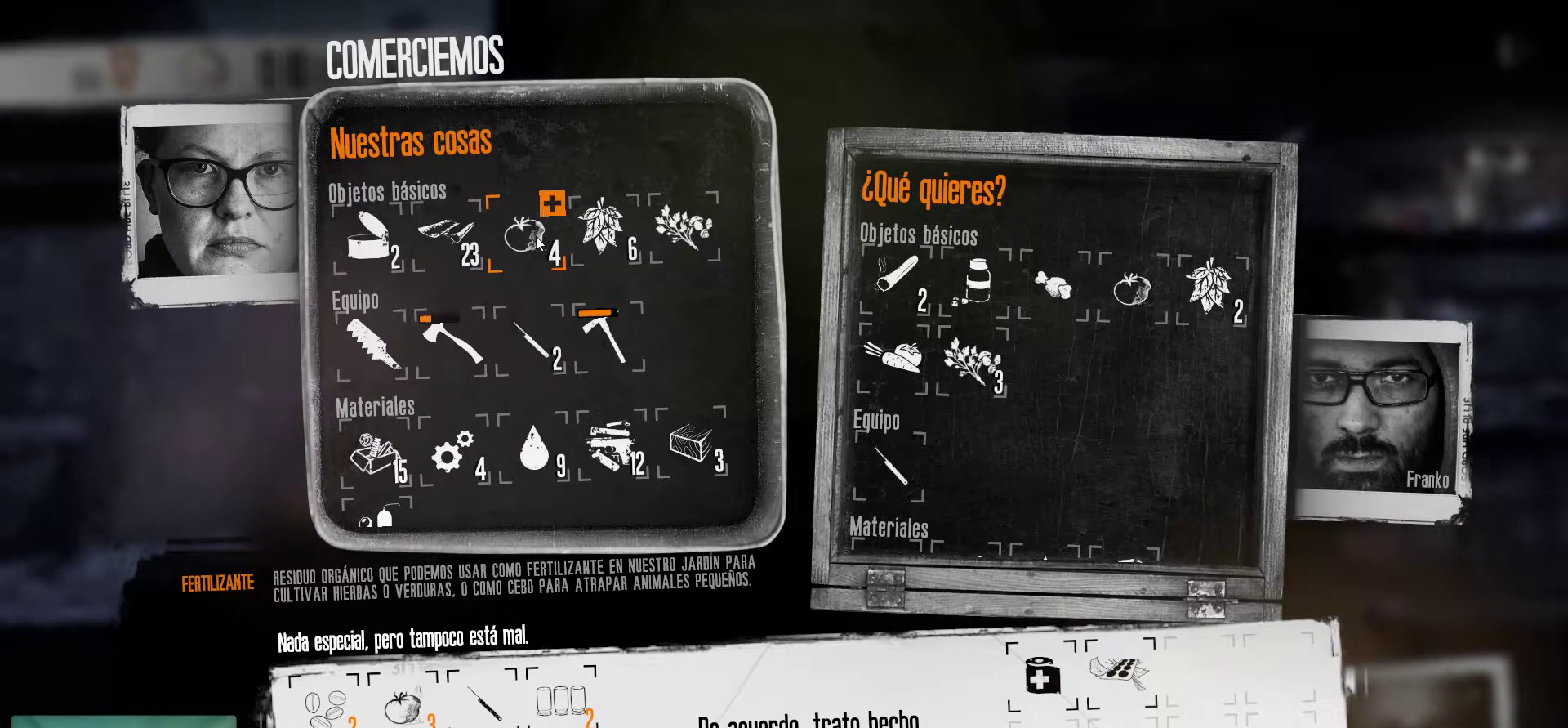
{"keys": [], "mouse": [], "mouse_move": "still", "events": []}
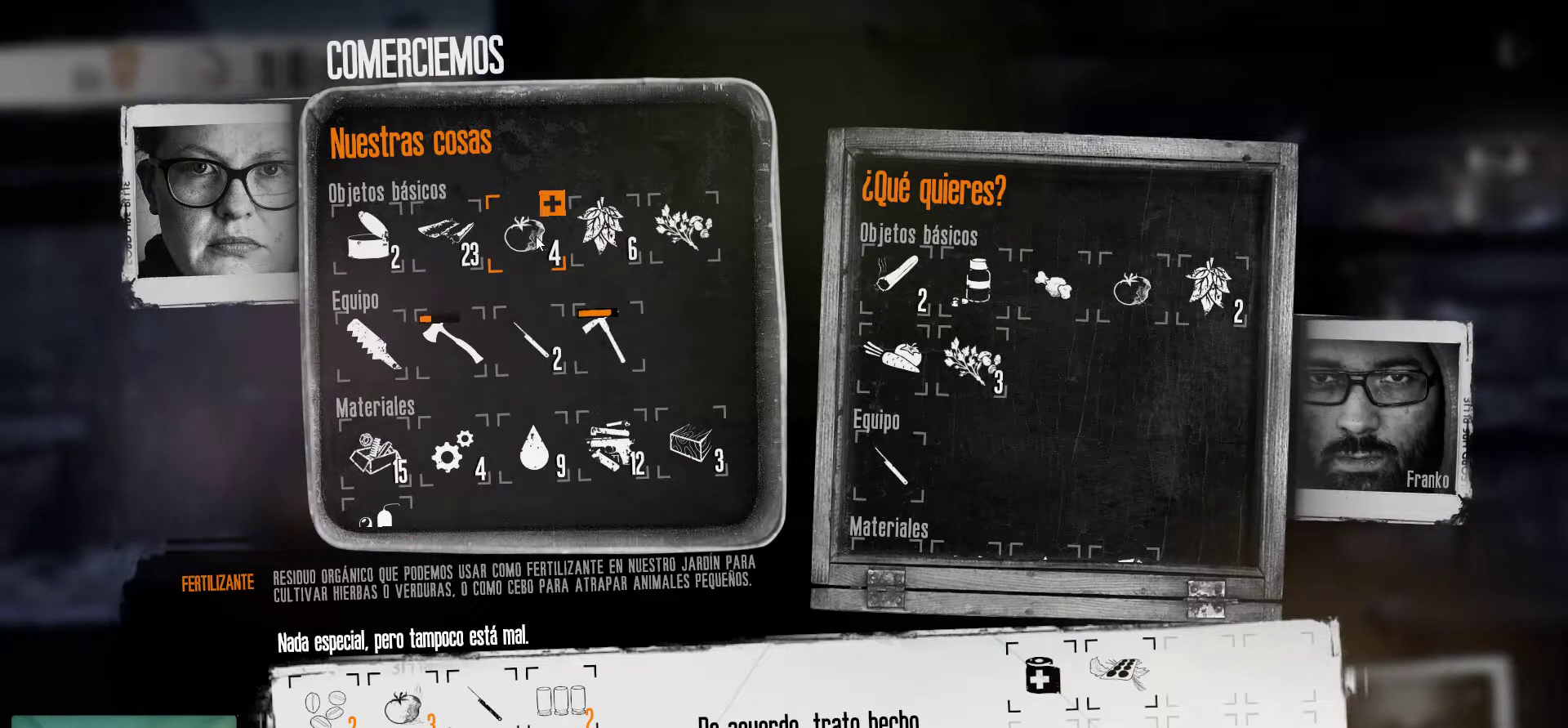
{"keys": [], "mouse": [], "mouse_move": "still", "events": []}
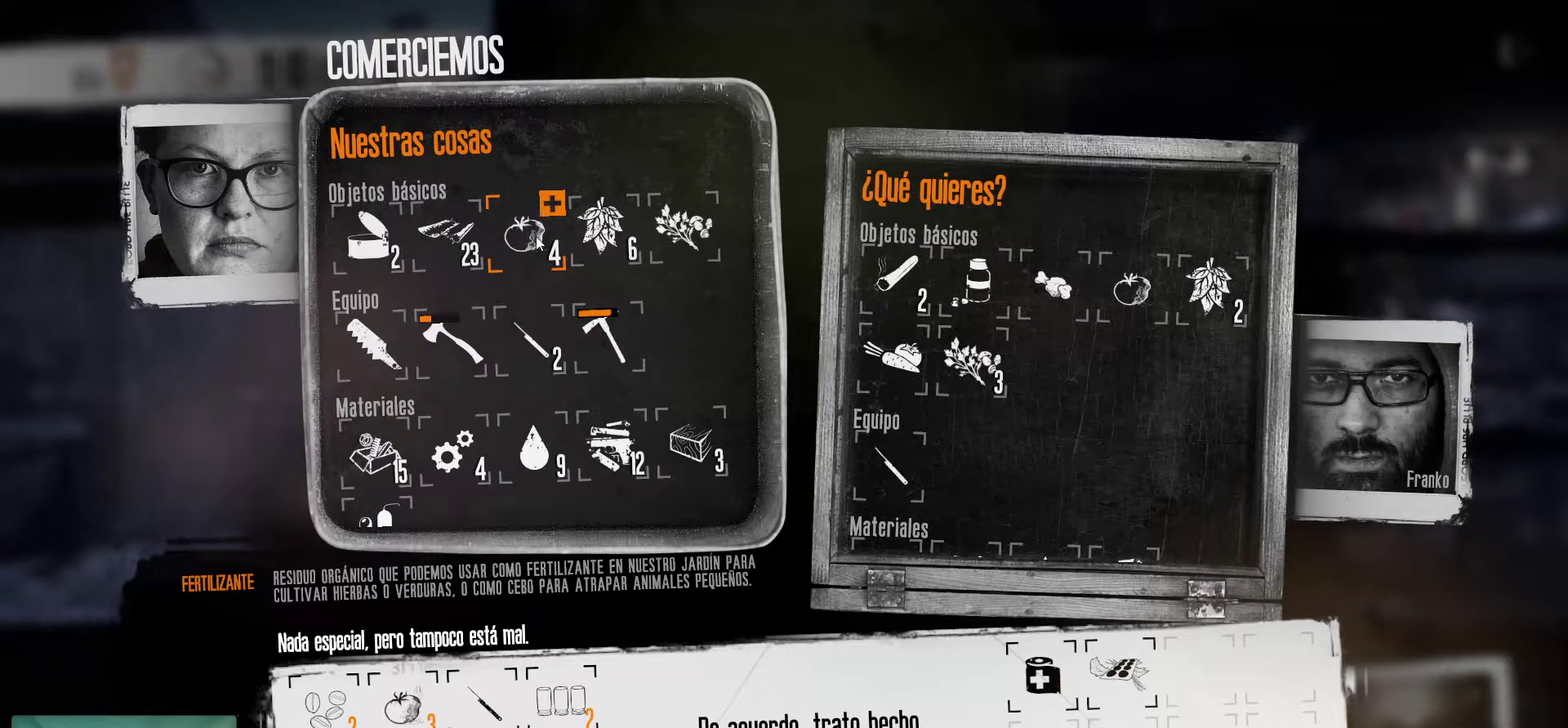
{"keys": [], "mouse": [], "mouse_move": "still", "events": []}
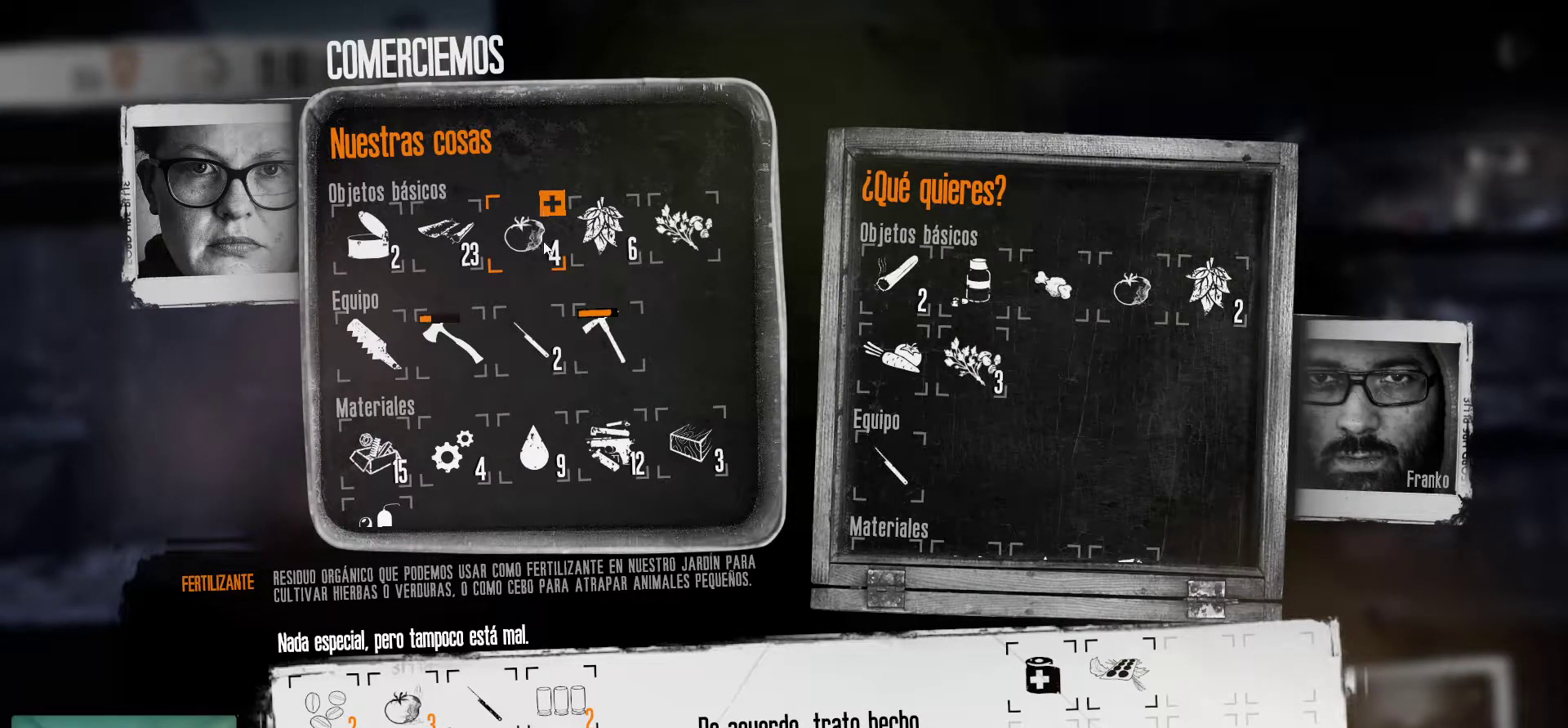
{"keys": [], "mouse": [], "mouse_move": "down-right", "events": []}
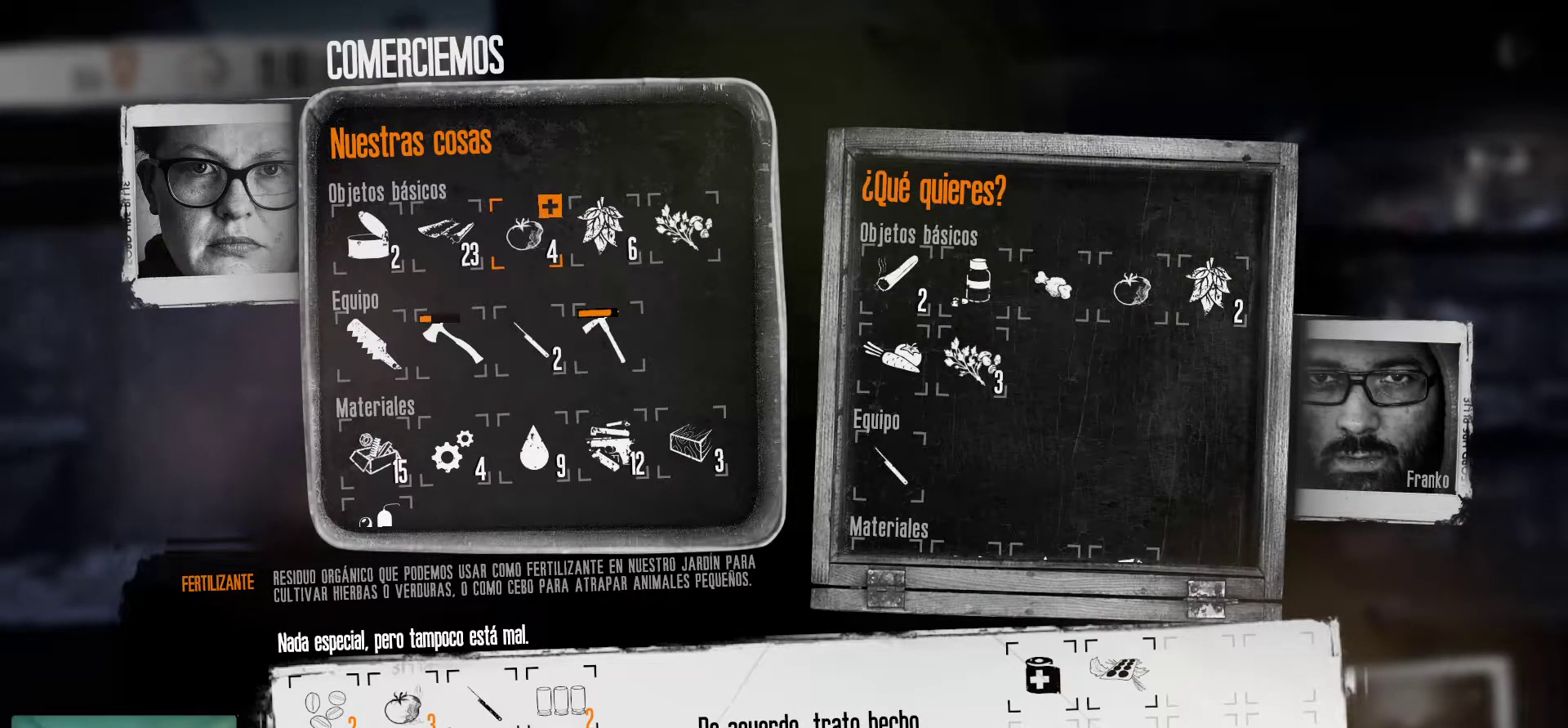
{"keys": [], "mouse": [], "mouse_move": "still", "events": []}
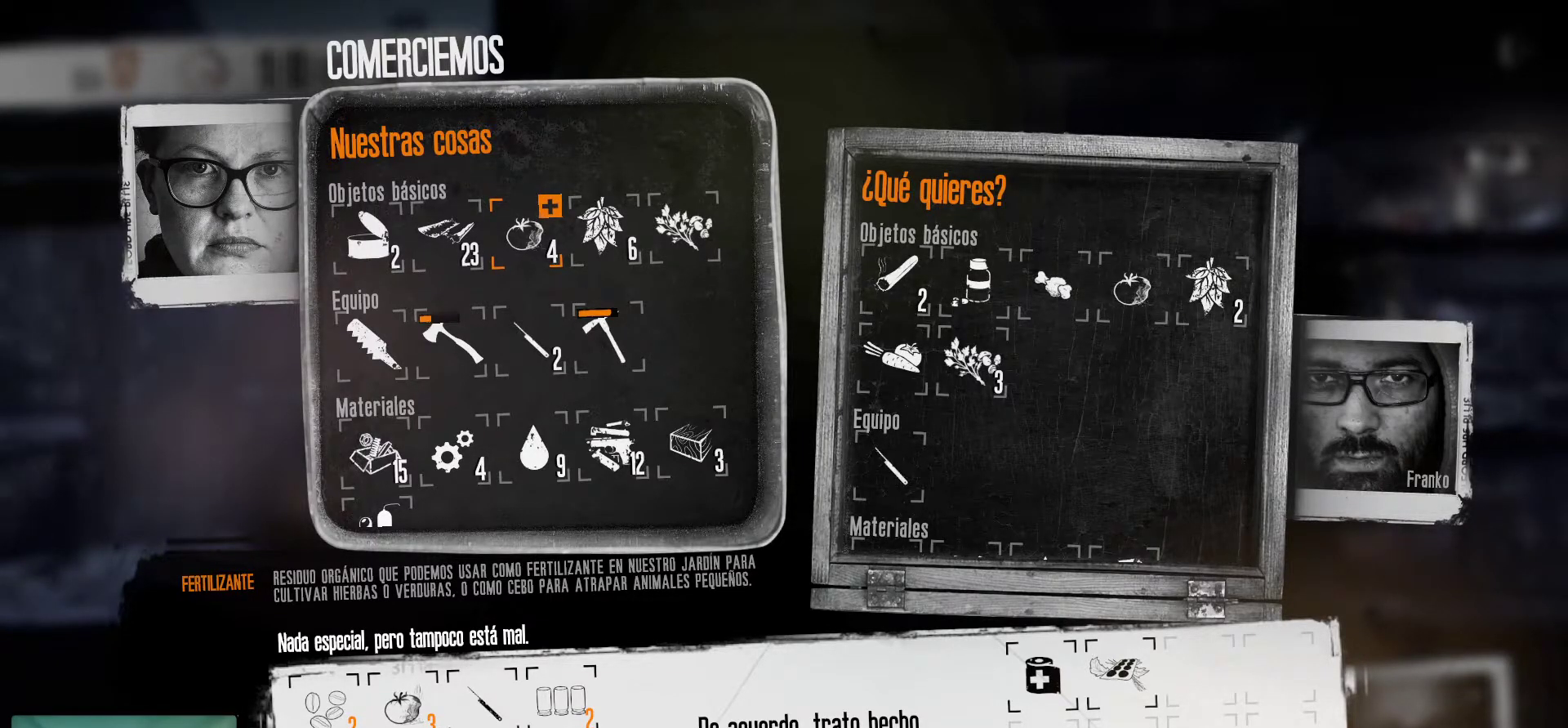
{"keys": [], "mouse": [], "mouse_move": "still", "events": []}
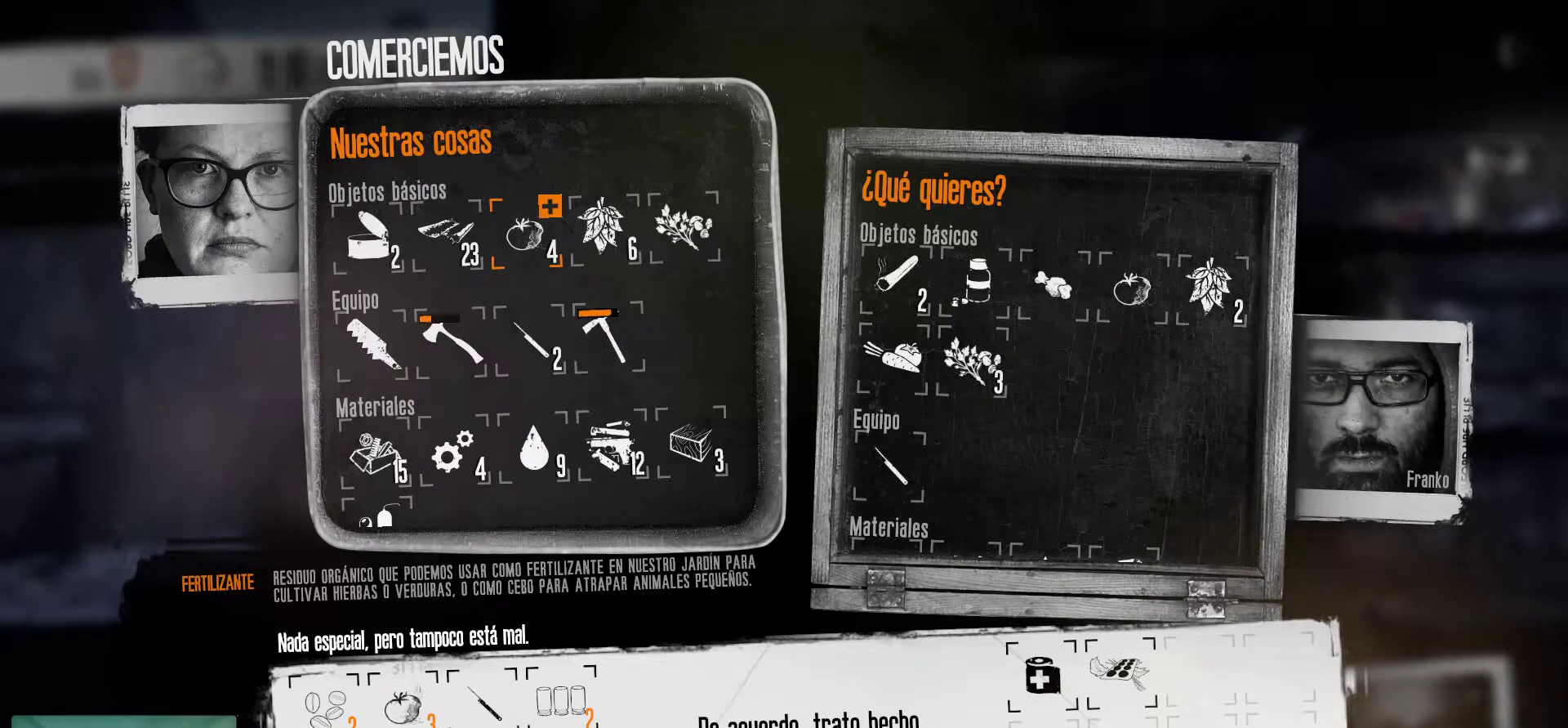
{"keys": [], "mouse": [], "mouse_move": "still", "events": [[17, "mouse_left", "down"], [117, "mouse_left", "up"]]}
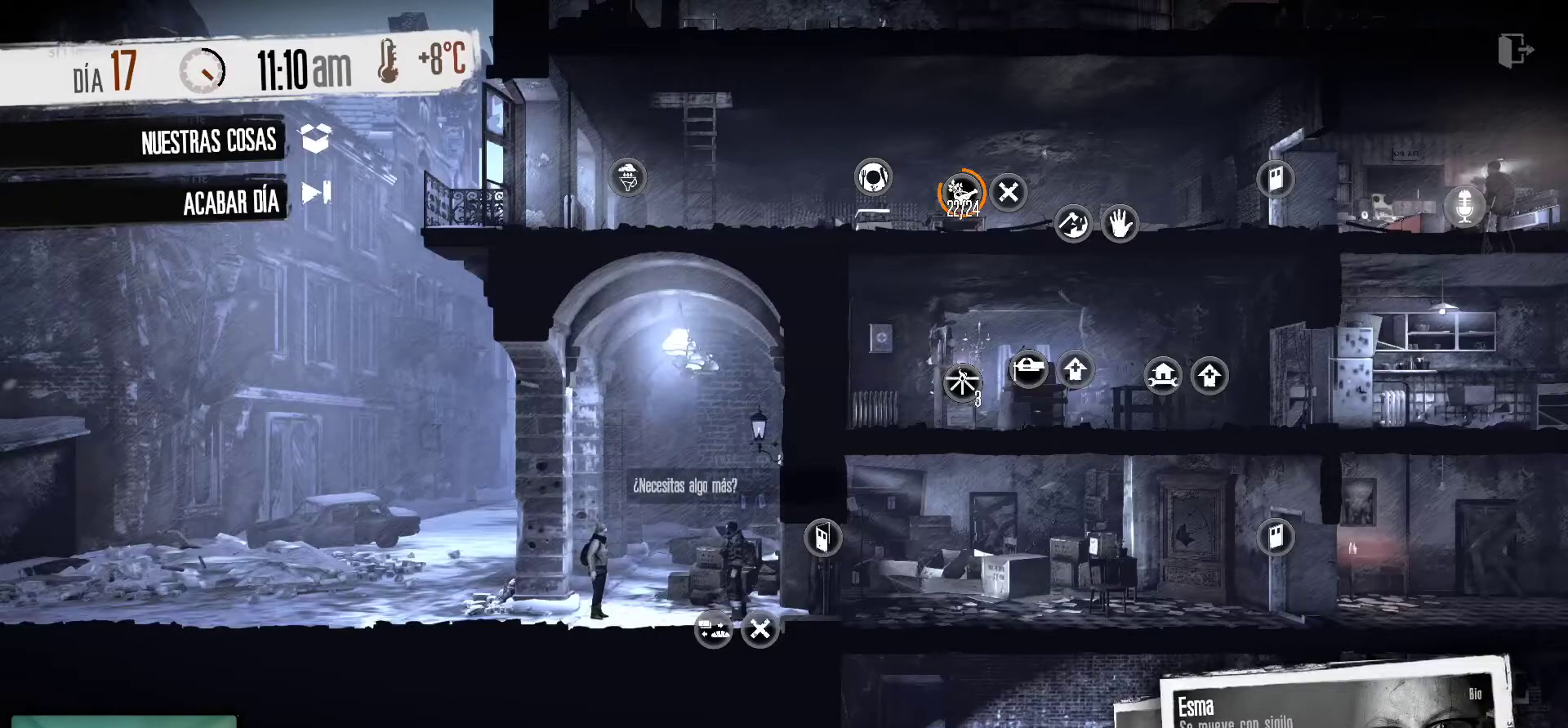
{"keys": [], "mouse": [], "mouse_move": "down-right", "events": []}
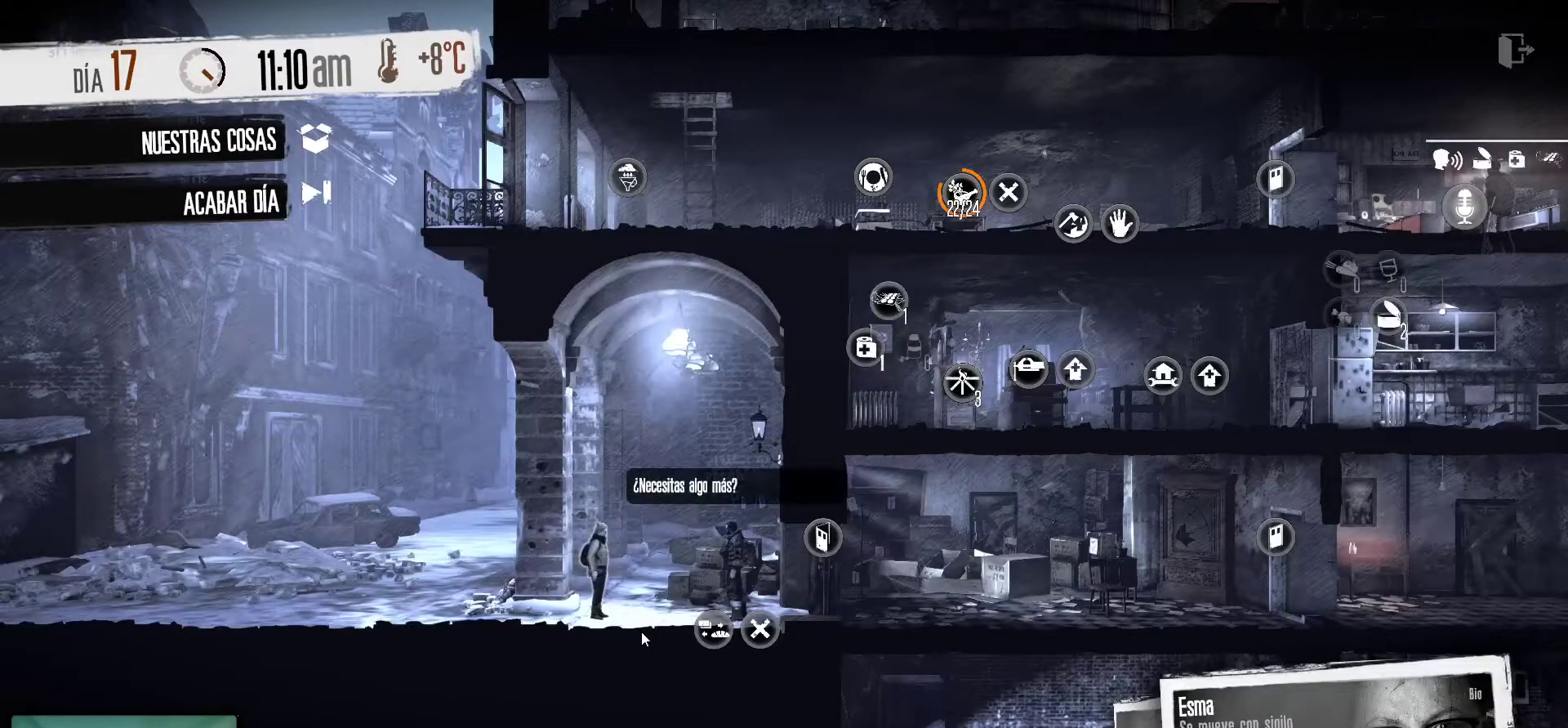
{"keys": [], "mouse": [], "mouse_move": "still", "events": []}
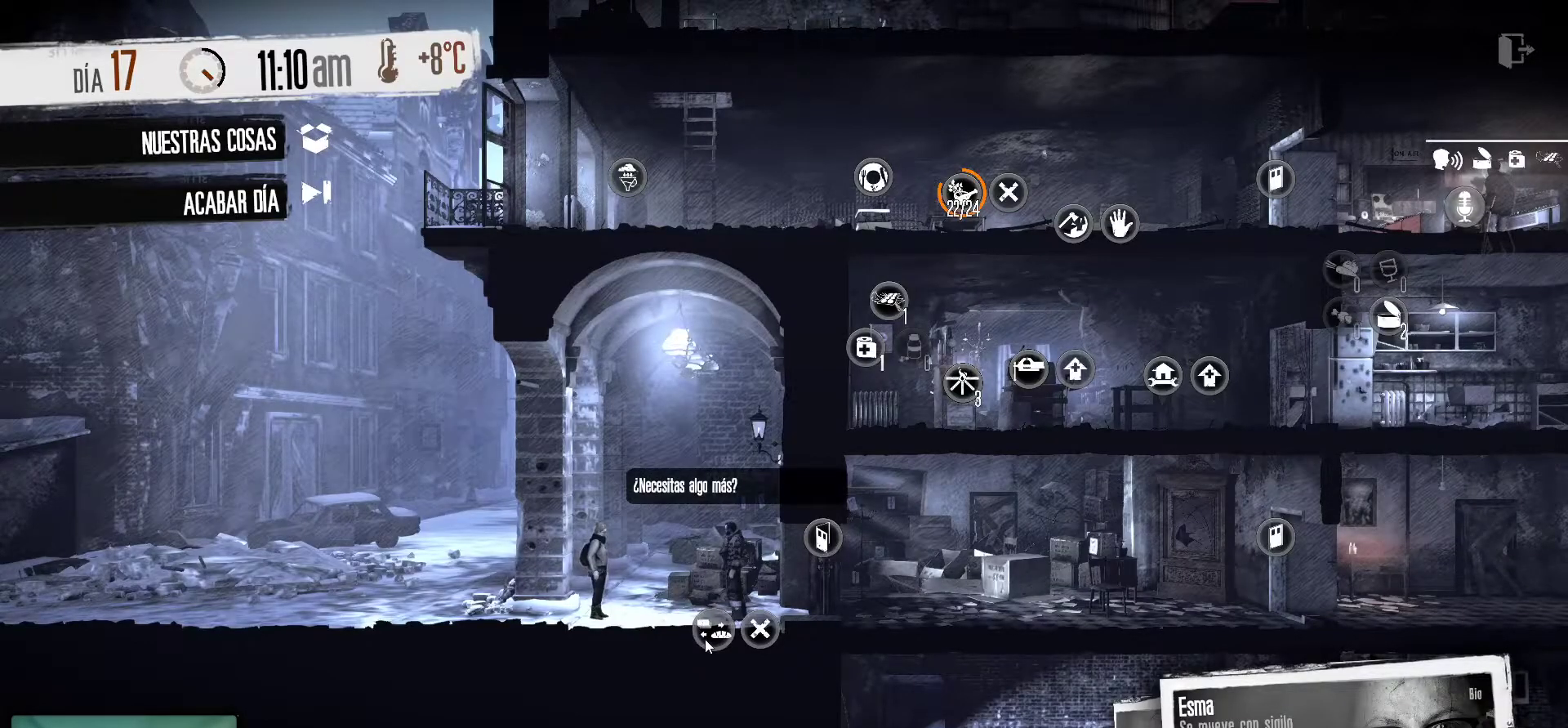
{"keys": [], "mouse": [], "mouse_move": "still", "events": [[350, "mouse_left", "down"], [433, "mouse_left", "up"]]}
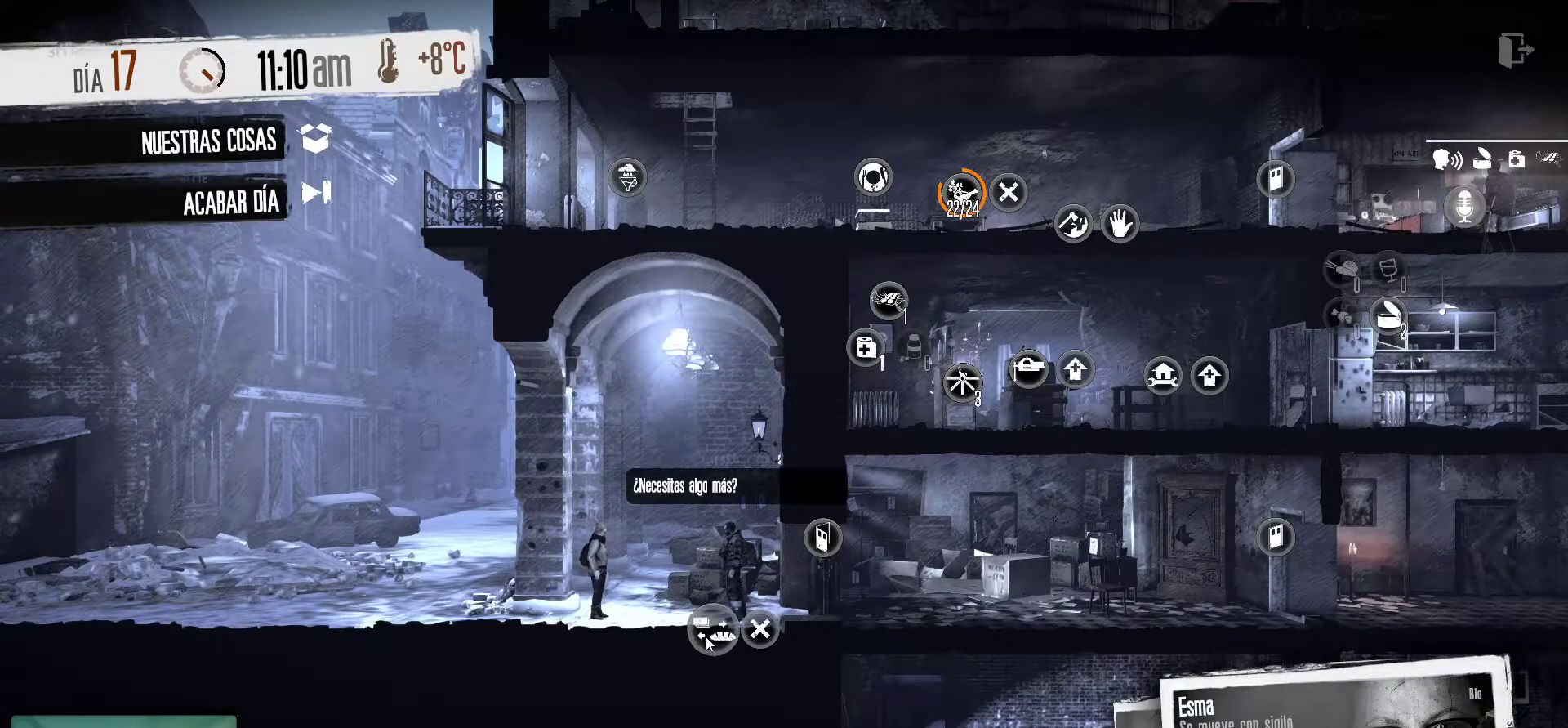
{"keys": [], "mouse": [], "mouse_move": "still", "events": []}
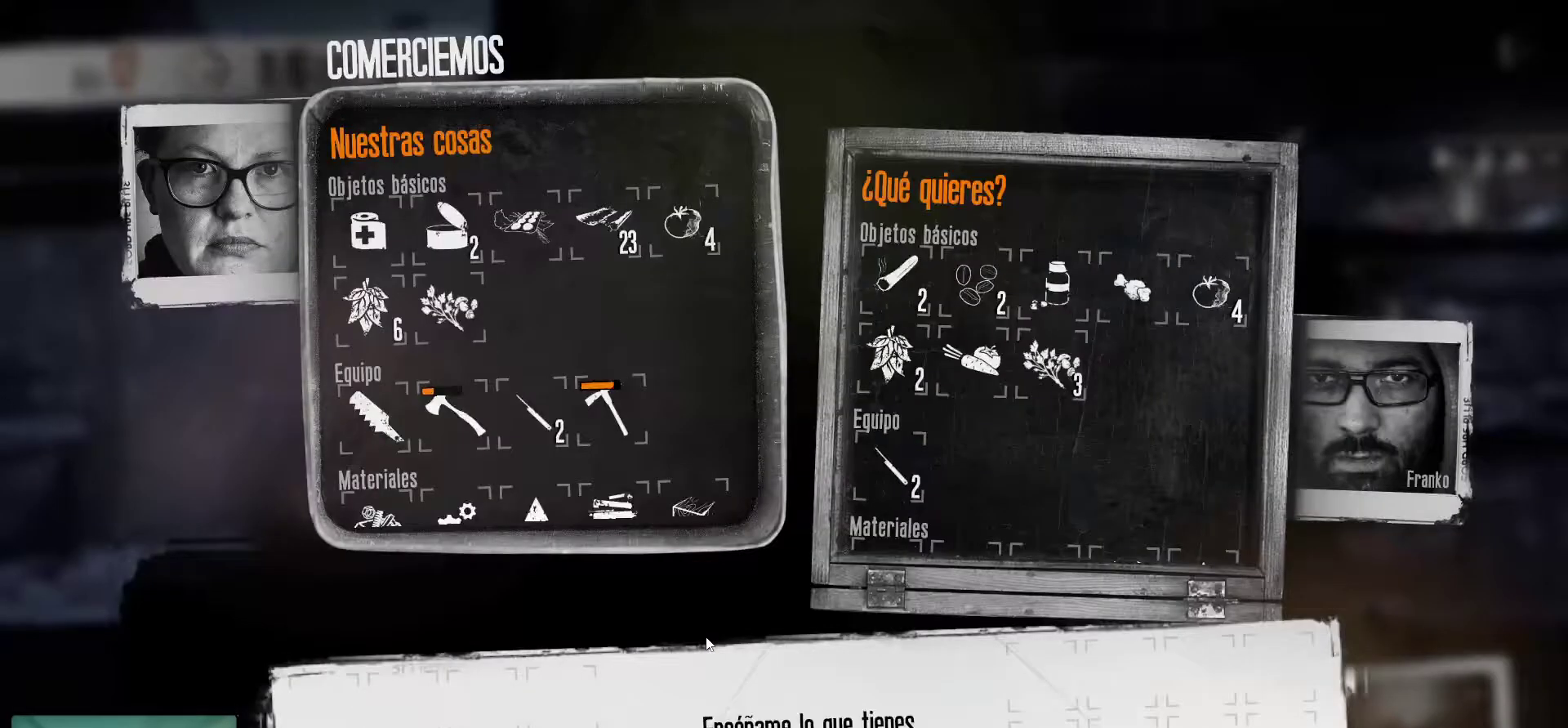
{"keys": [], "mouse": [], "mouse_move": "up-right", "events": []}
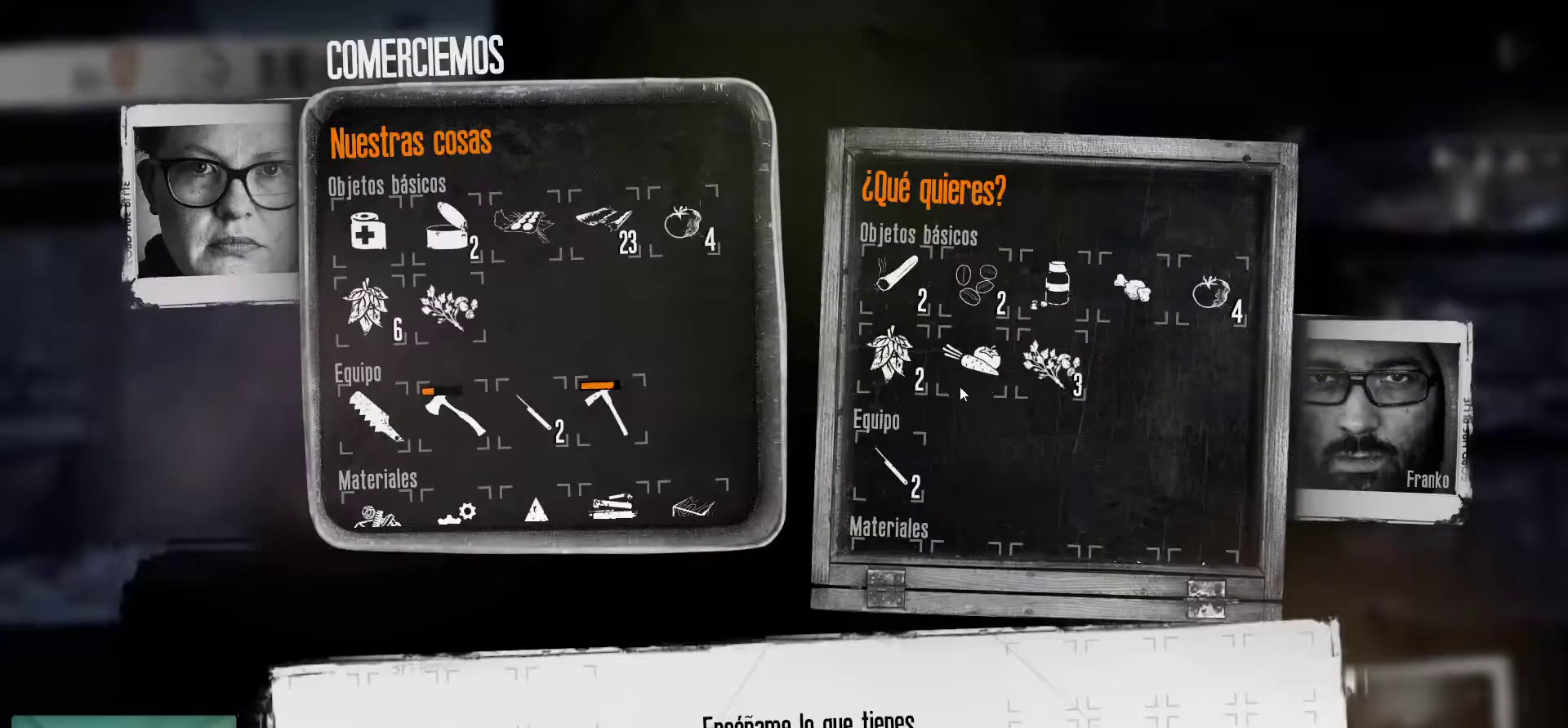
{"keys": [], "mouse": [], "mouse_move": "right", "events": []}
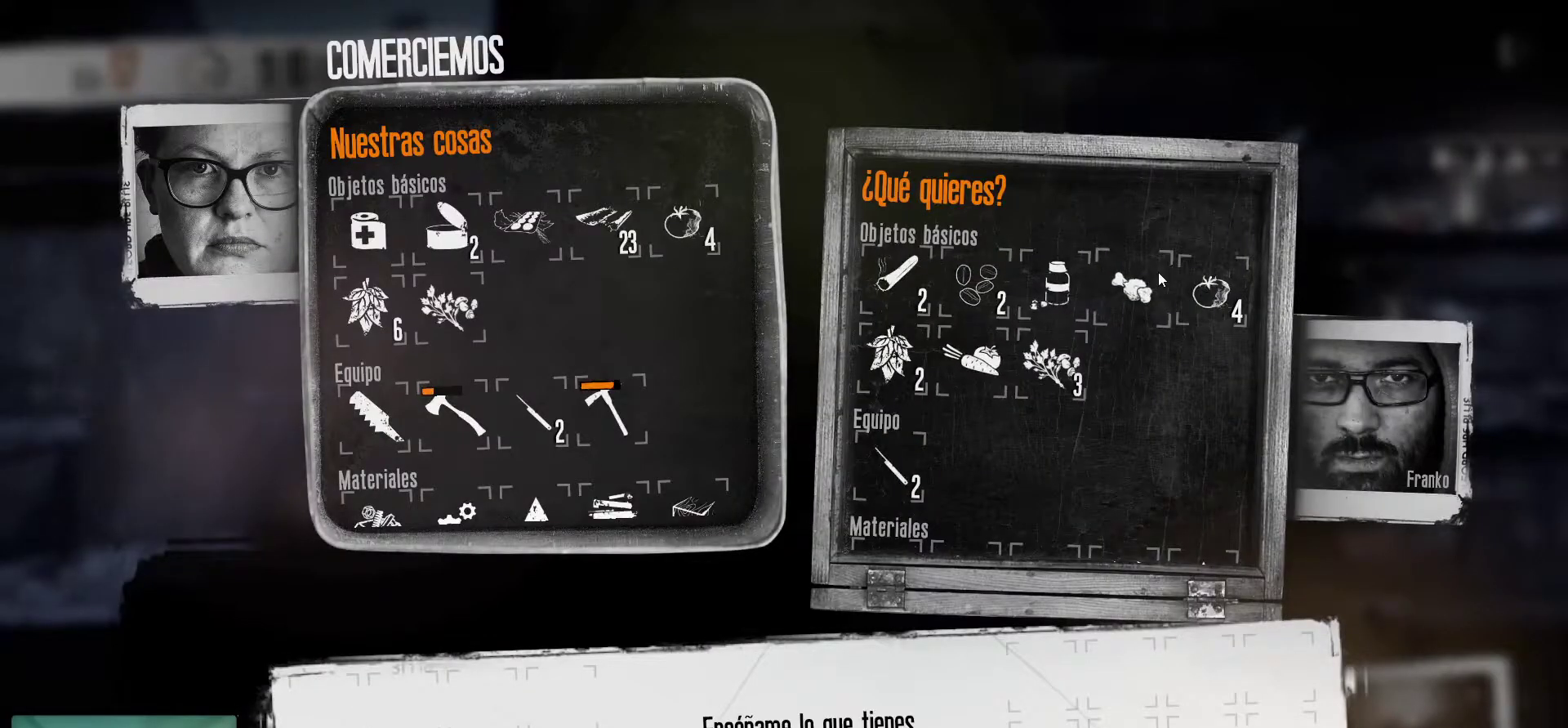
{"keys": [], "mouse": [], "mouse_move": "still", "events": [[317, "mouse_left", "down"], [450, "mouse_left", "up"]]}
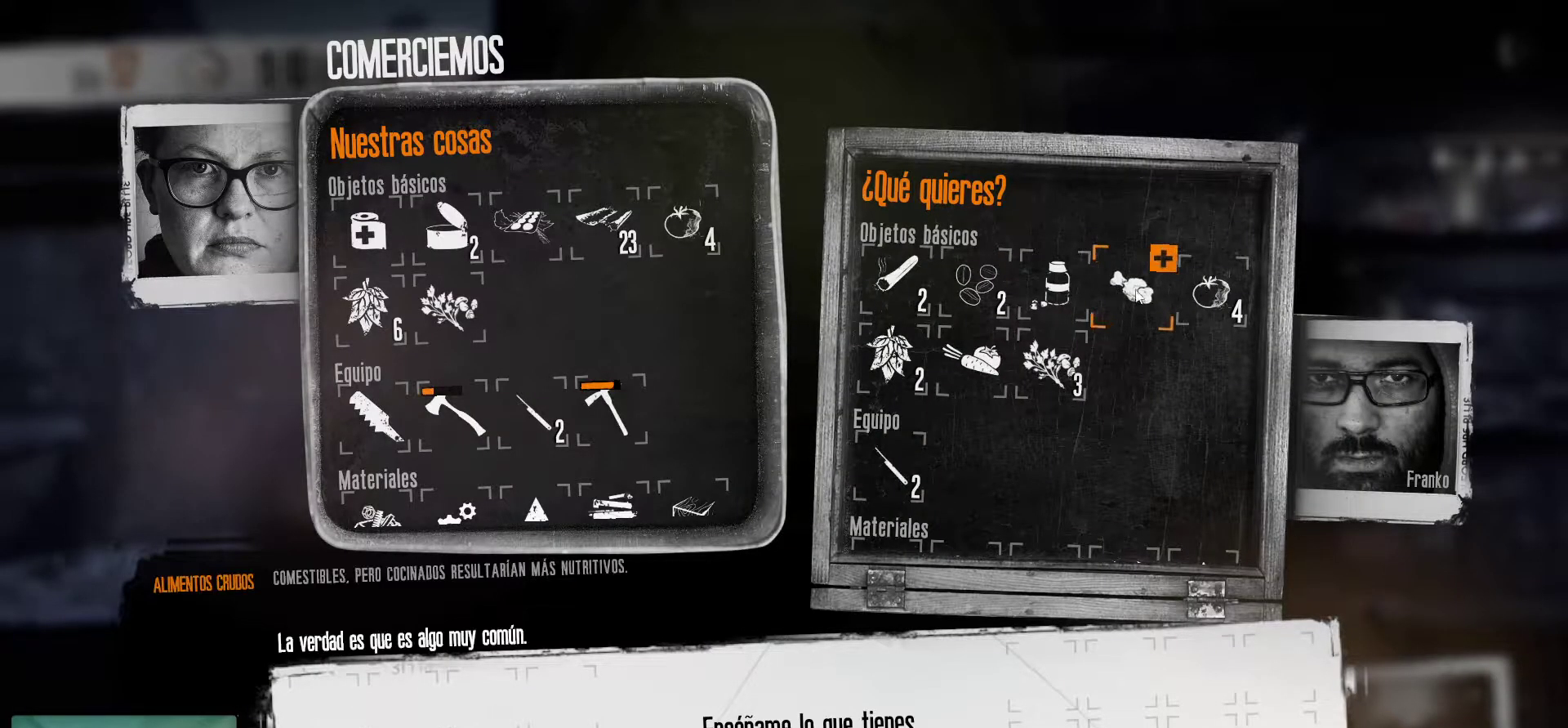
{"keys": [], "mouse": [], "mouse_move": "still", "events": []}
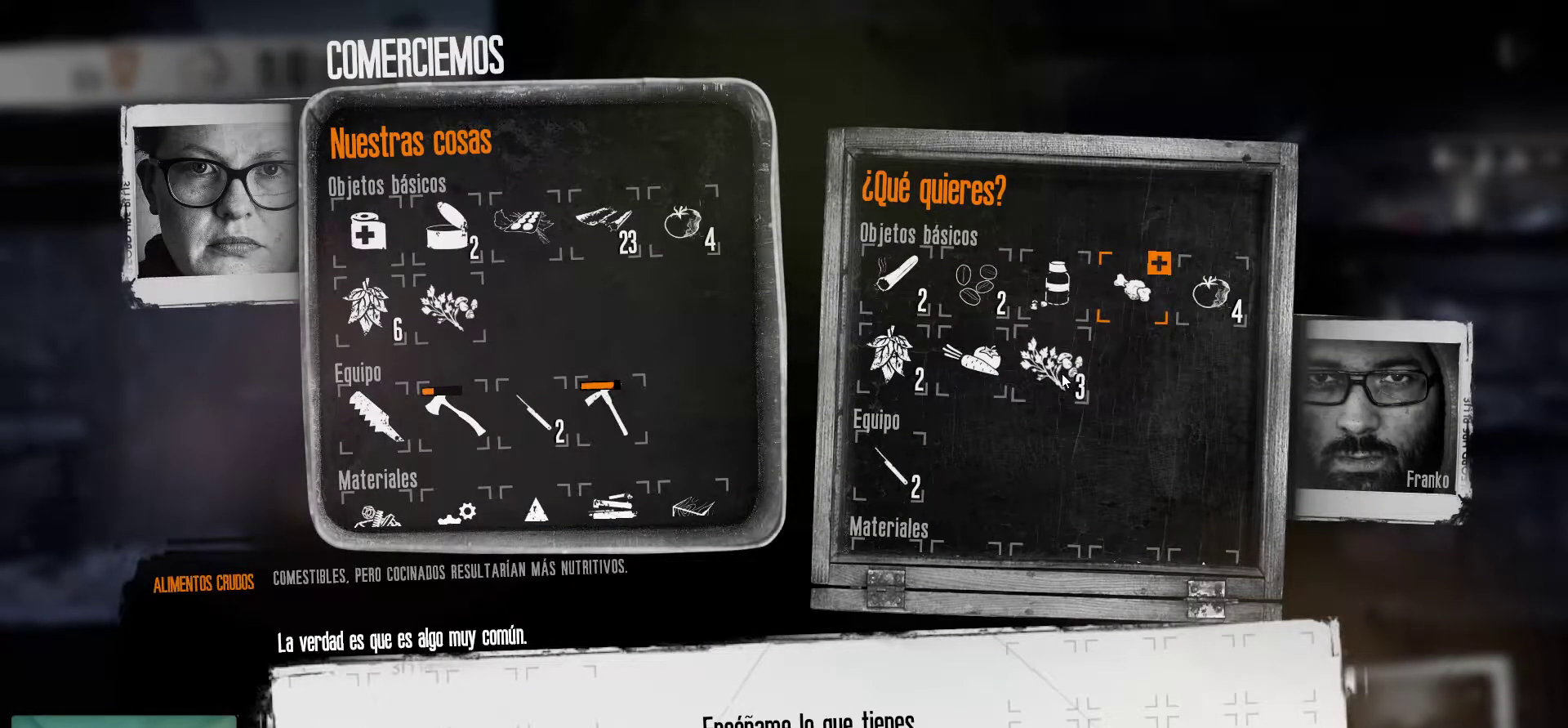
{"keys": [], "mouse": [], "mouse_move": "left", "events": []}
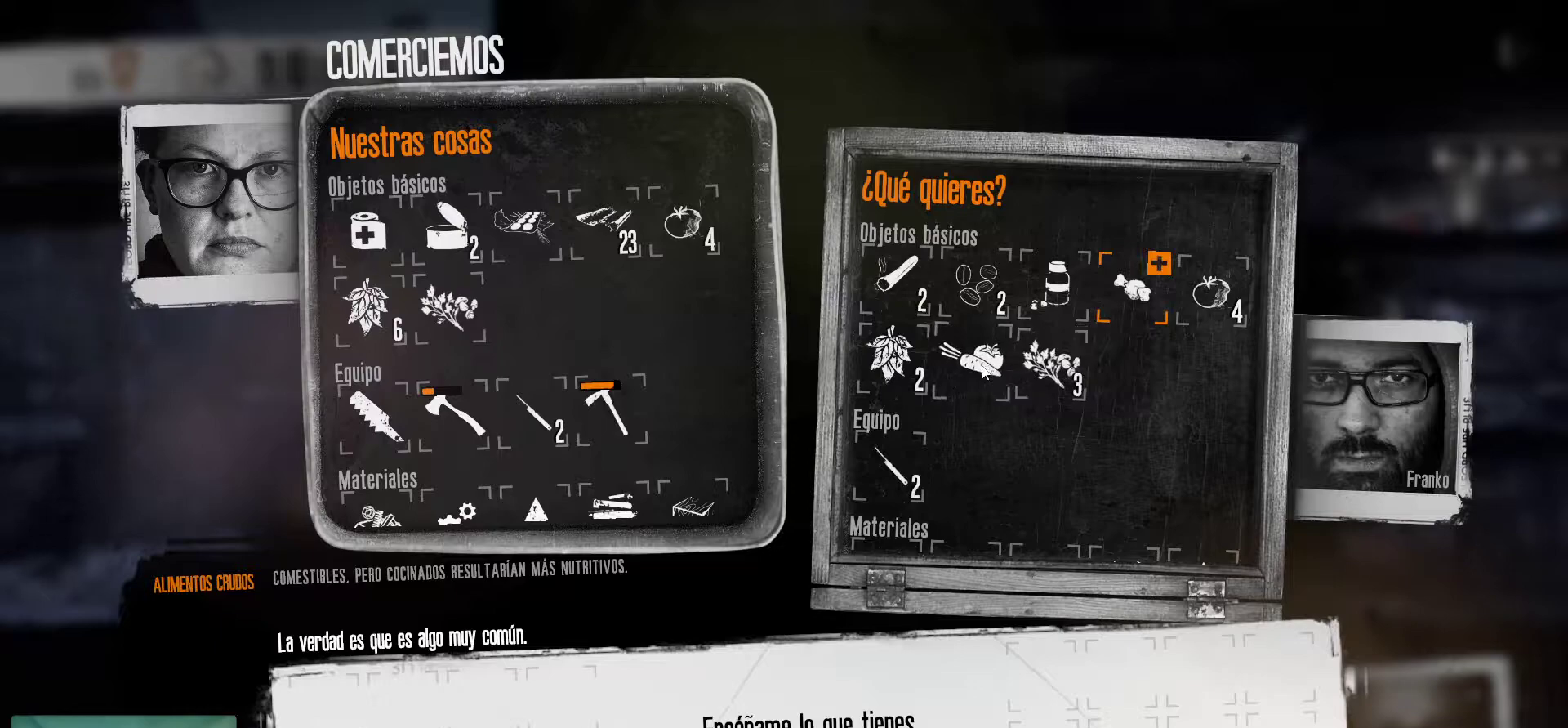
{"keys": [], "mouse": [], "mouse_move": "still", "events": [[83, "mouse_left", "down"], [217, "mouse_left", "up"]]}
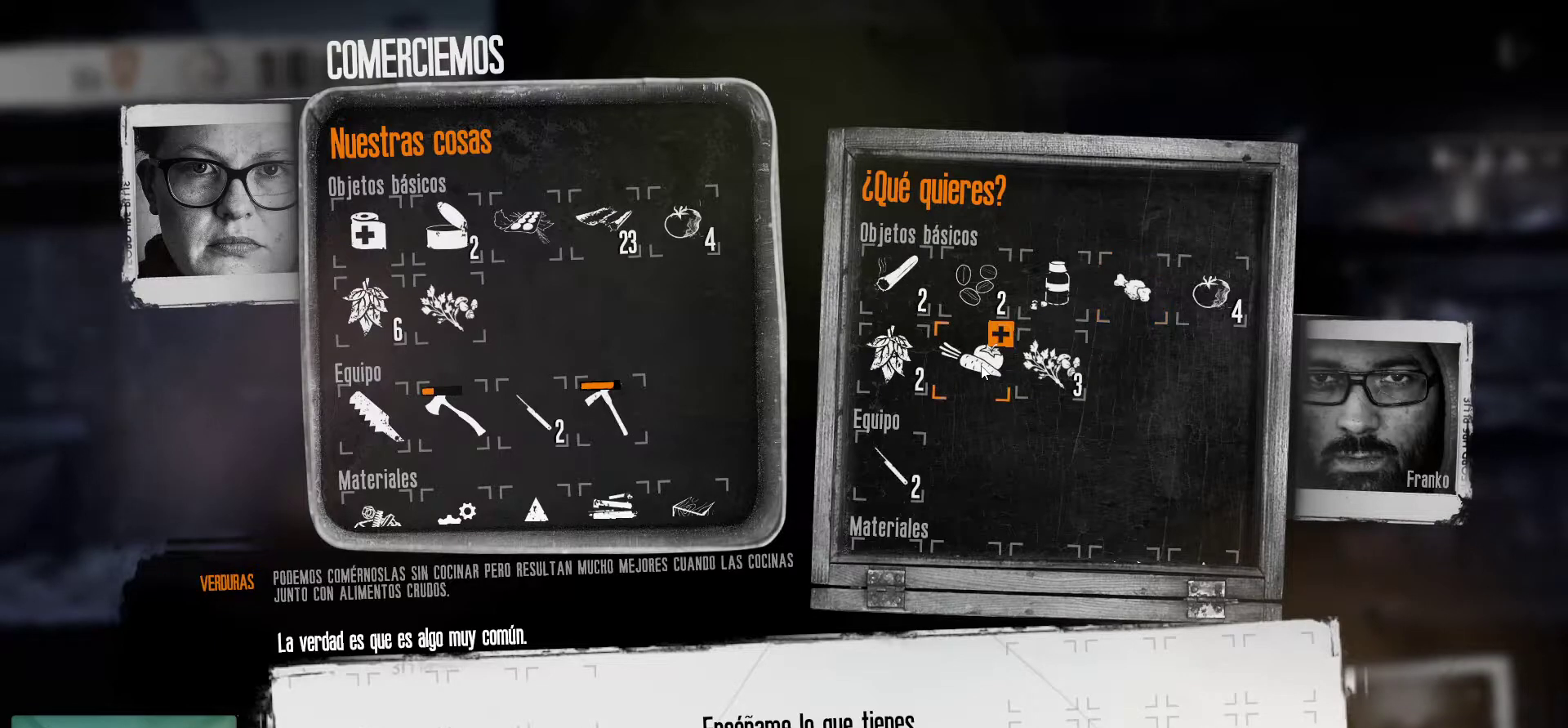
{"keys": [], "mouse": [], "mouse_move": "up-right", "events": [[83, "mouse_left", "down"], [233, "mouse_left", "up"]]}
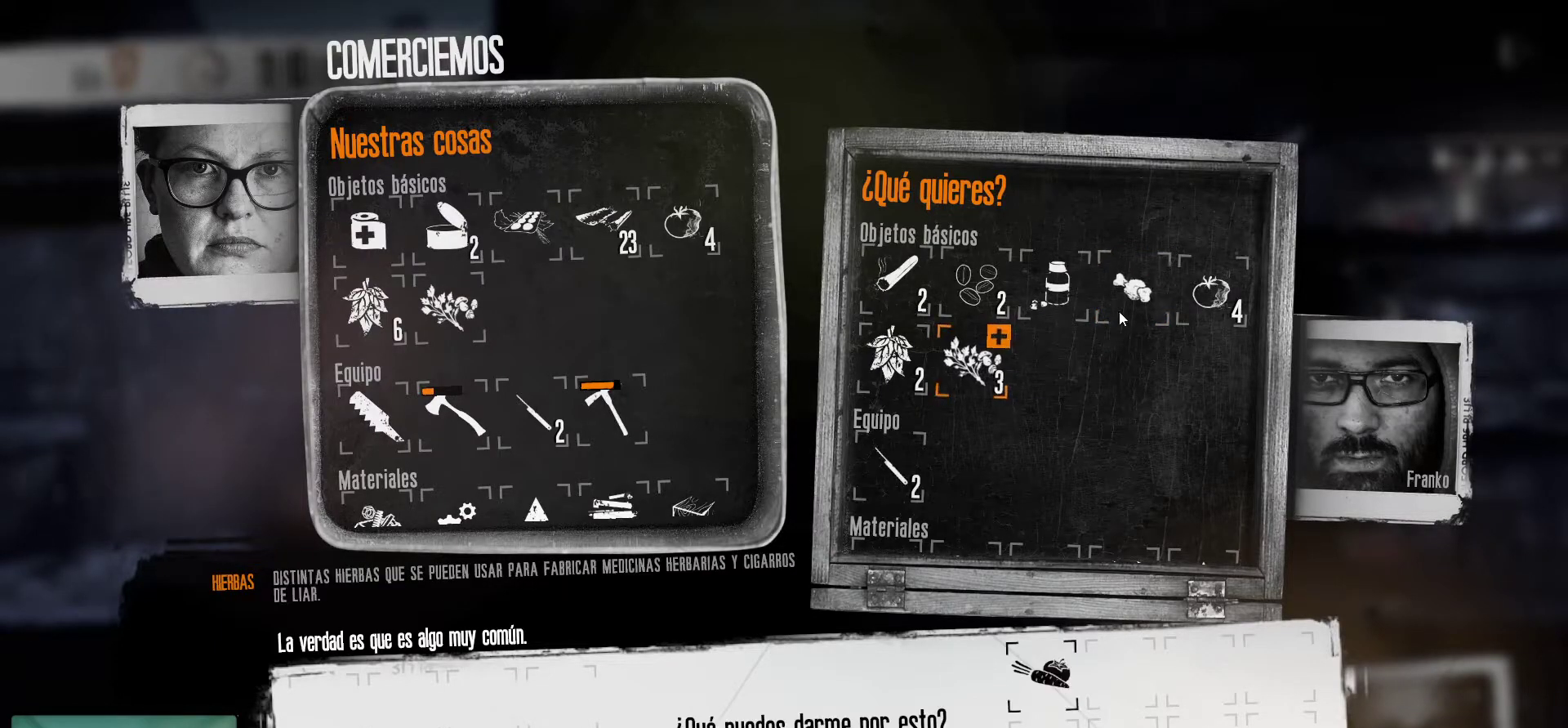
{"keys": [], "mouse": [], "mouse_move": "still", "events": [[300, "mouse_left", "down"], [383, "mouse_left", "up"]]}